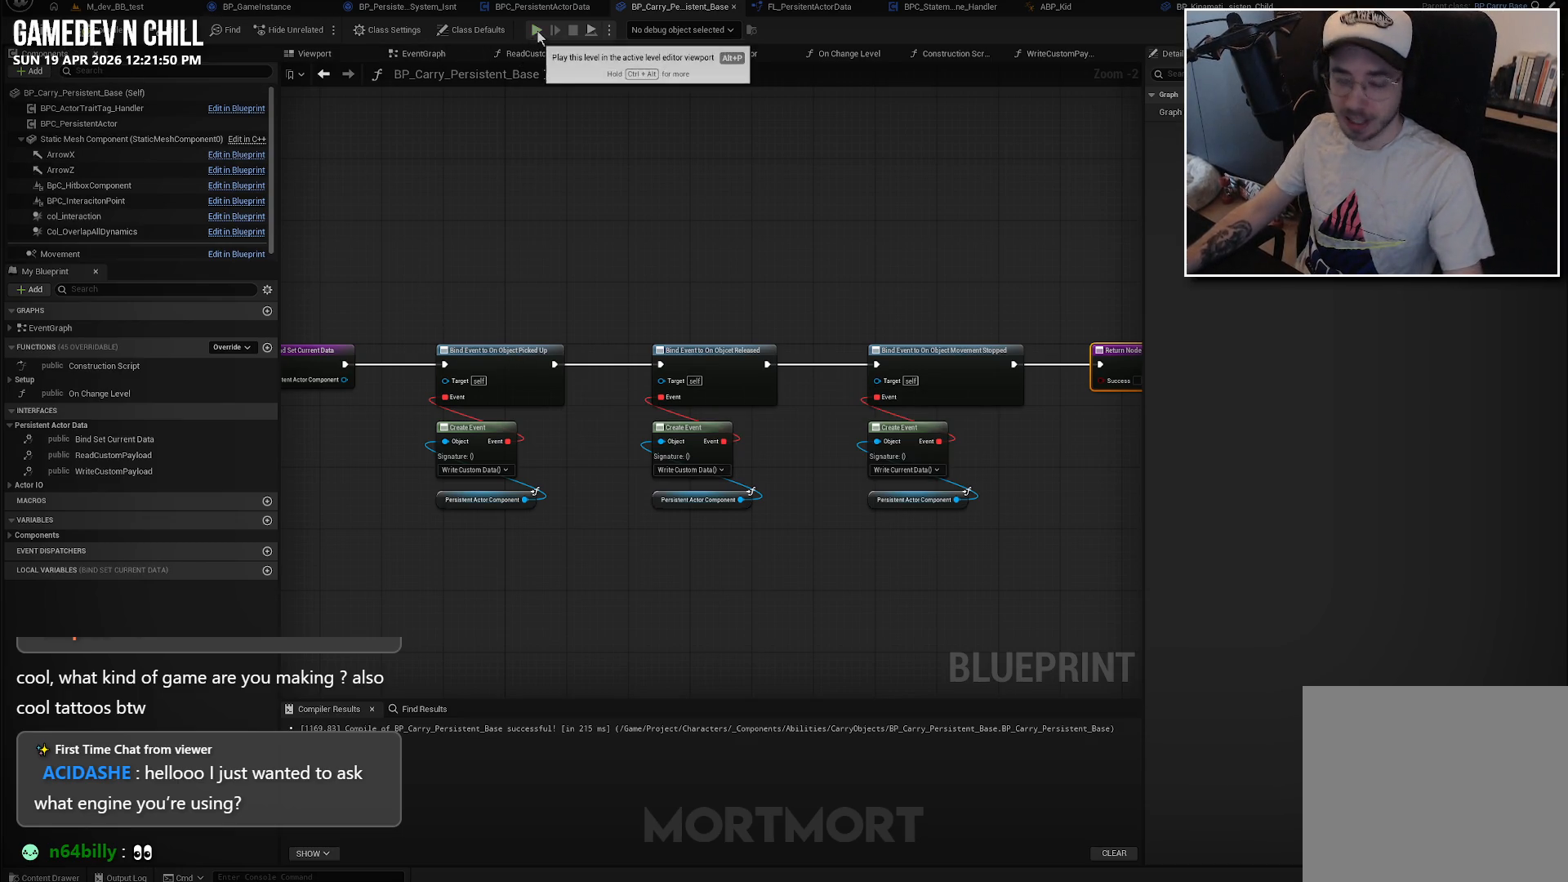
Gameplay with a controller (Xbox layout); each line is a JSON object with the inputs held at the frame after it. "events" lists button and stick changes between this image and that frame as [ms after this image, input, new state], when the widget could be followed in between.
{"buttons": ["R1"], "left_stick": "center", "right_stick": "center", "events": [[500, "R1", "down"]]}
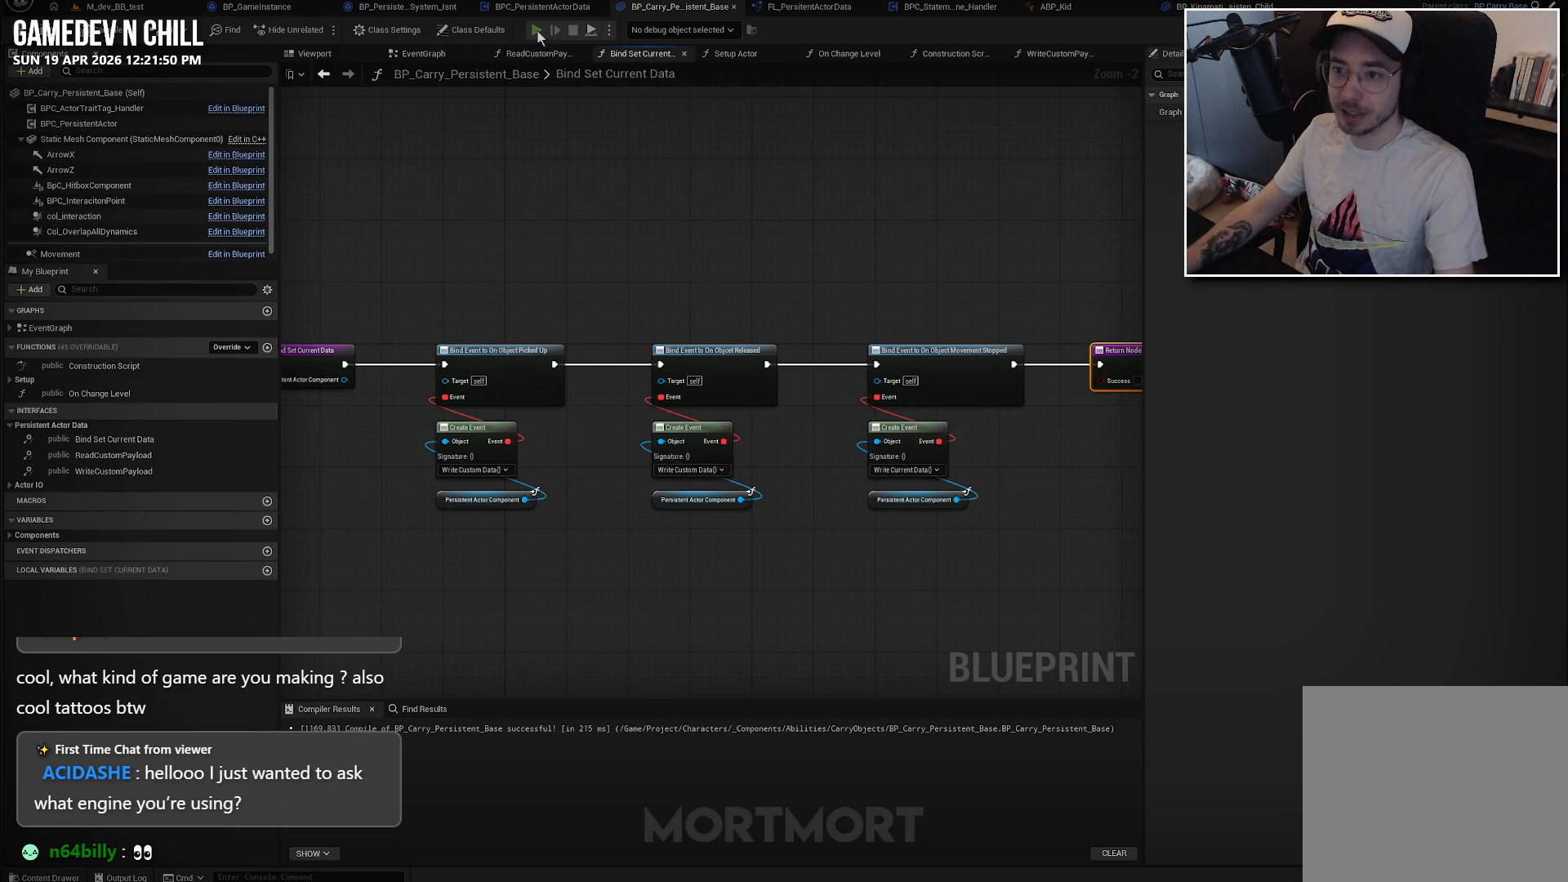
{"buttons": [], "left_stick": "center", "right_stick": "center", "events": [[100, "R1", "up"]]}
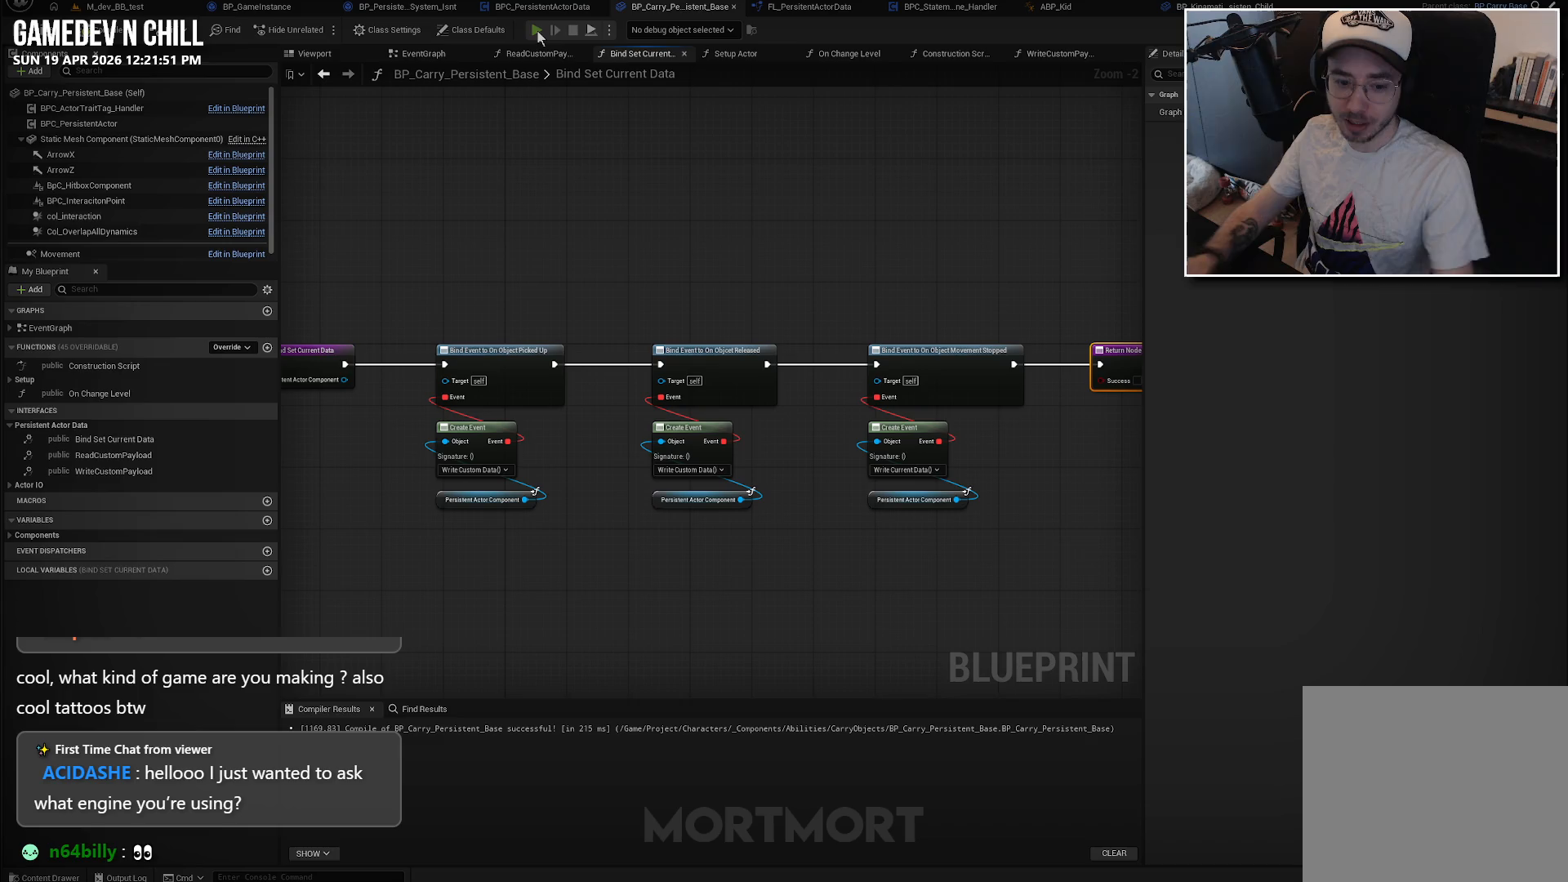
{"buttons": [], "left_stick": "center", "right_stick": "center", "events": []}
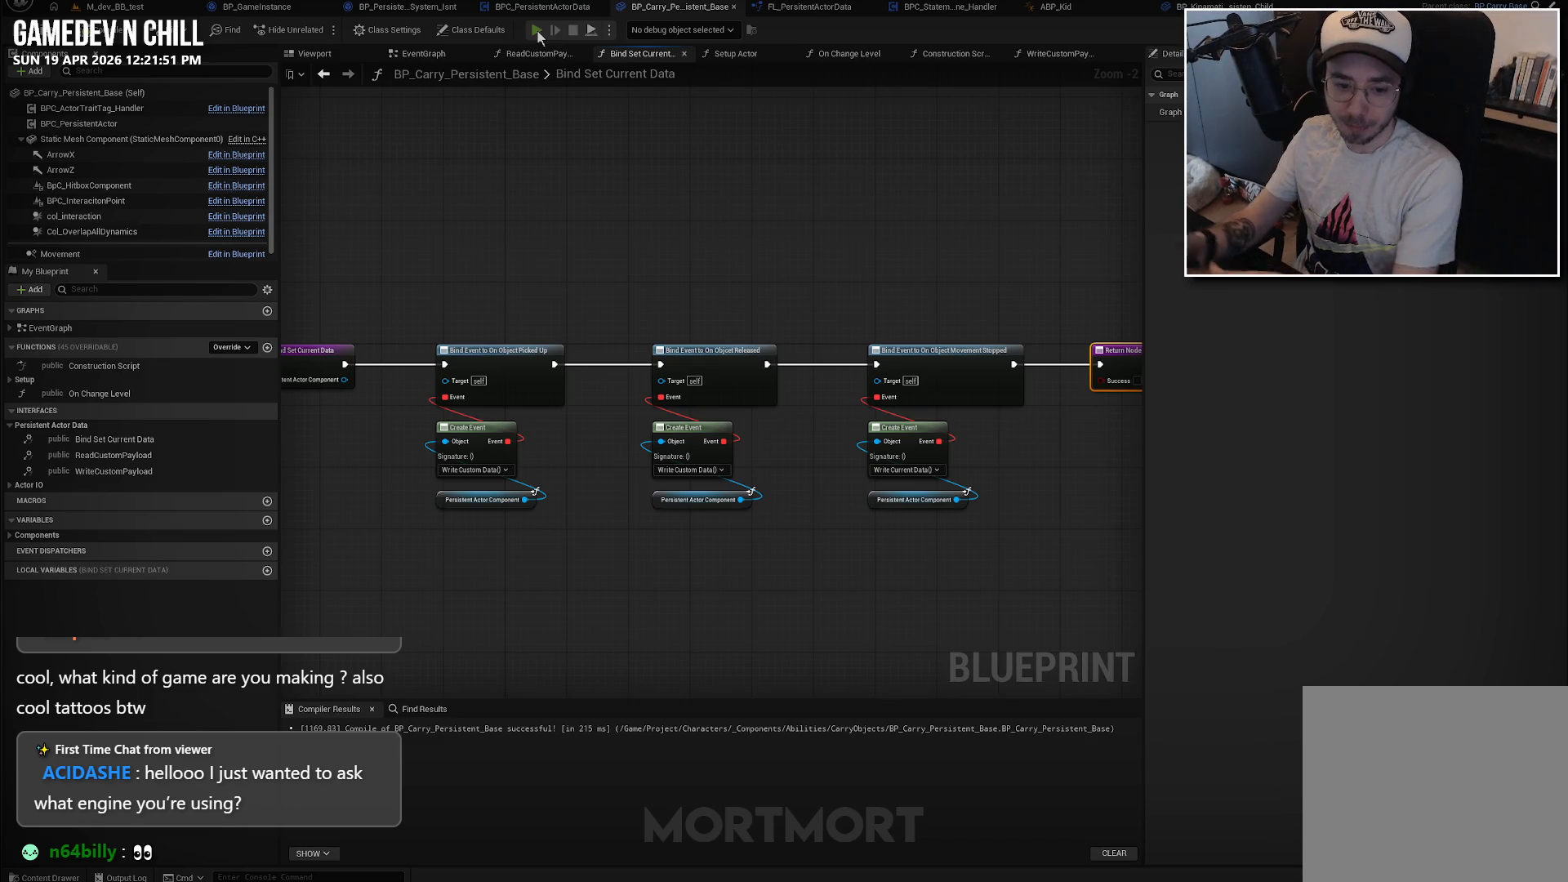
{"buttons": [], "left_stick": "center", "right_stick": "center", "events": []}
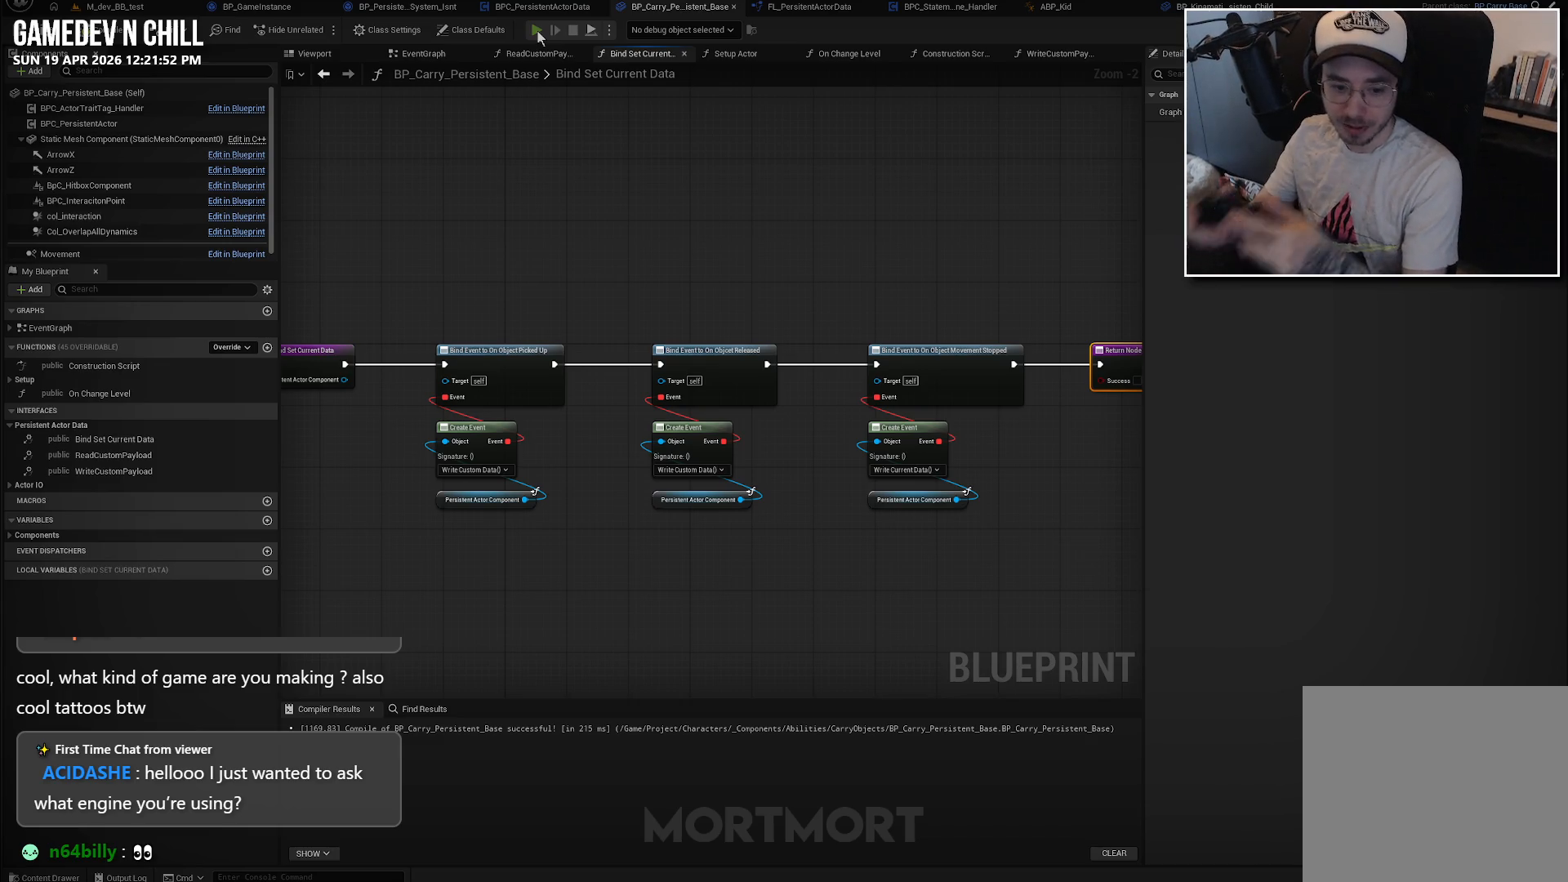
{"buttons": [], "left_stick": "center", "right_stick": "center", "events": []}
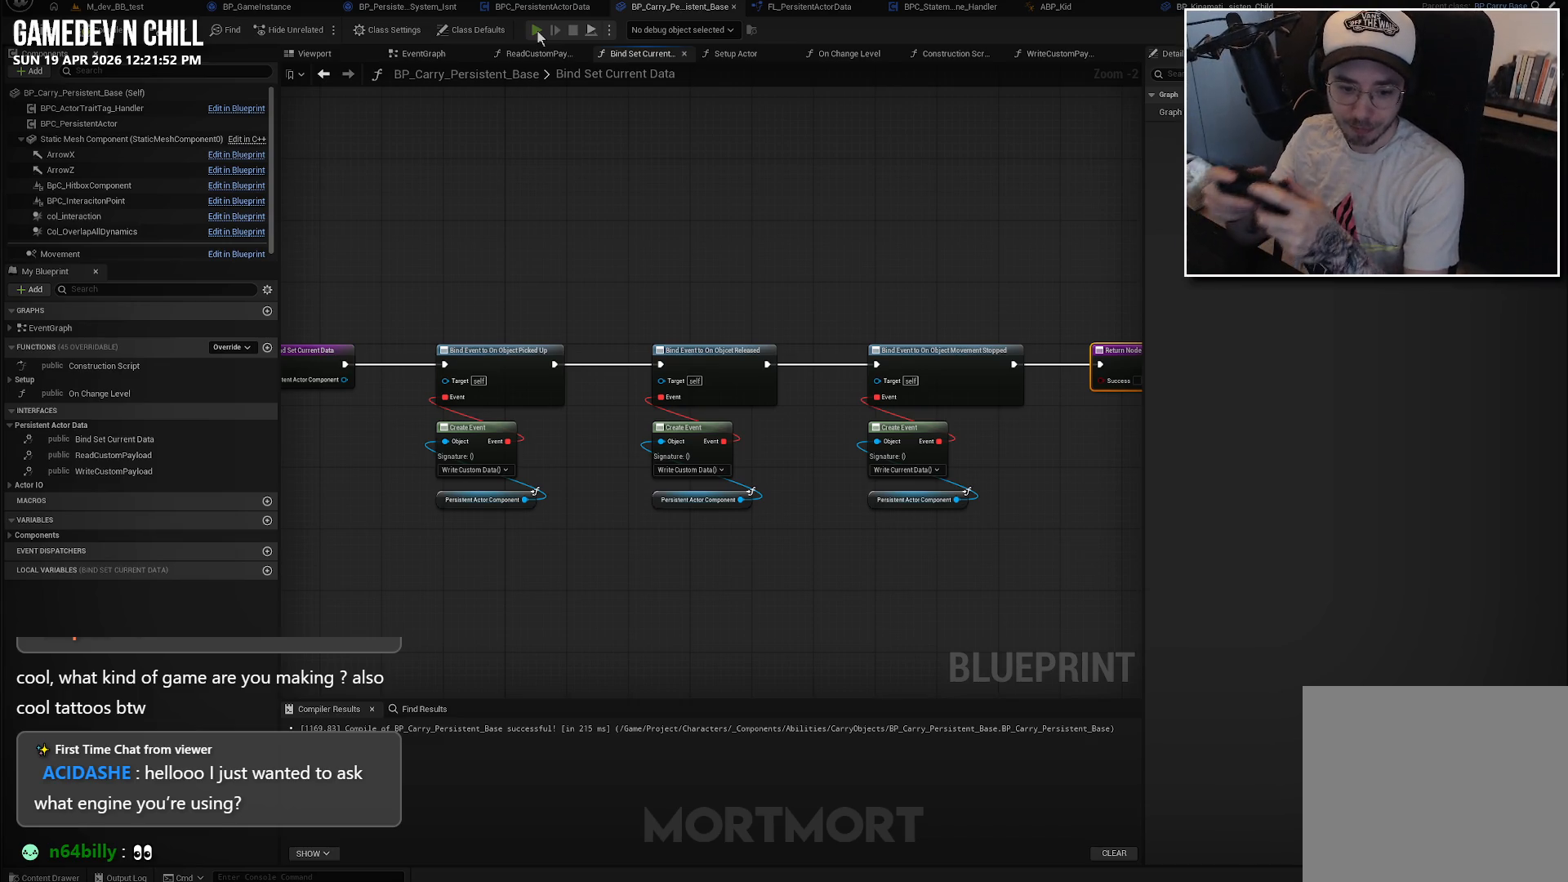
{"buttons": [], "left_stick": "center", "right_stick": "center", "events": []}
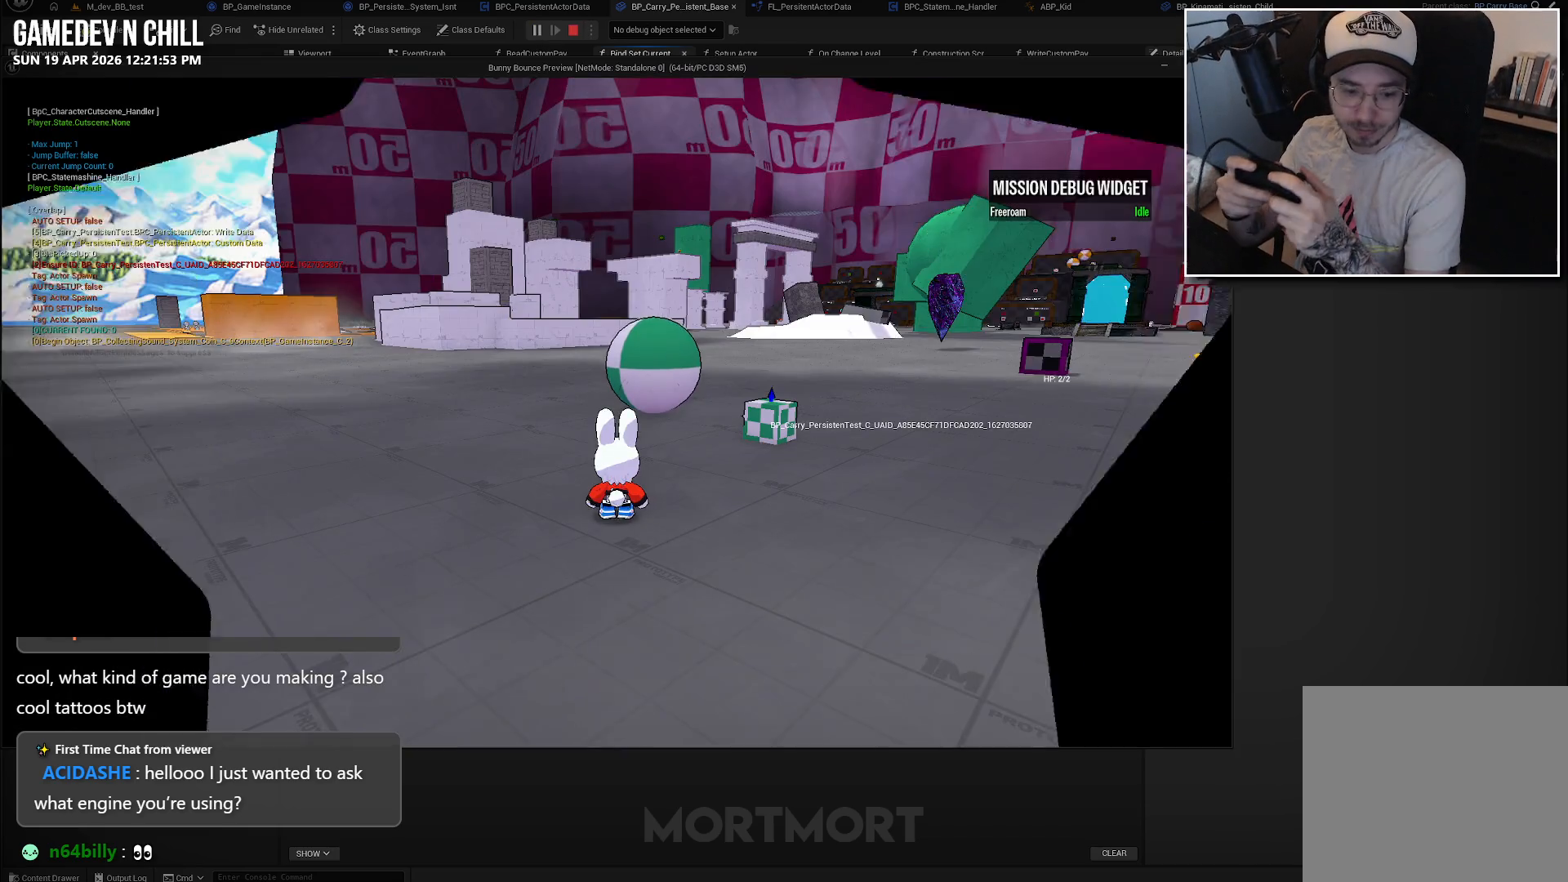
{"buttons": [], "left_stick": "down", "right_stick": "left", "events": [[117, "right_stick", "left"], [267, "right_stick", "up-left"], [450, "right_stick", "left"], [467, "left_stick", "down"]]}
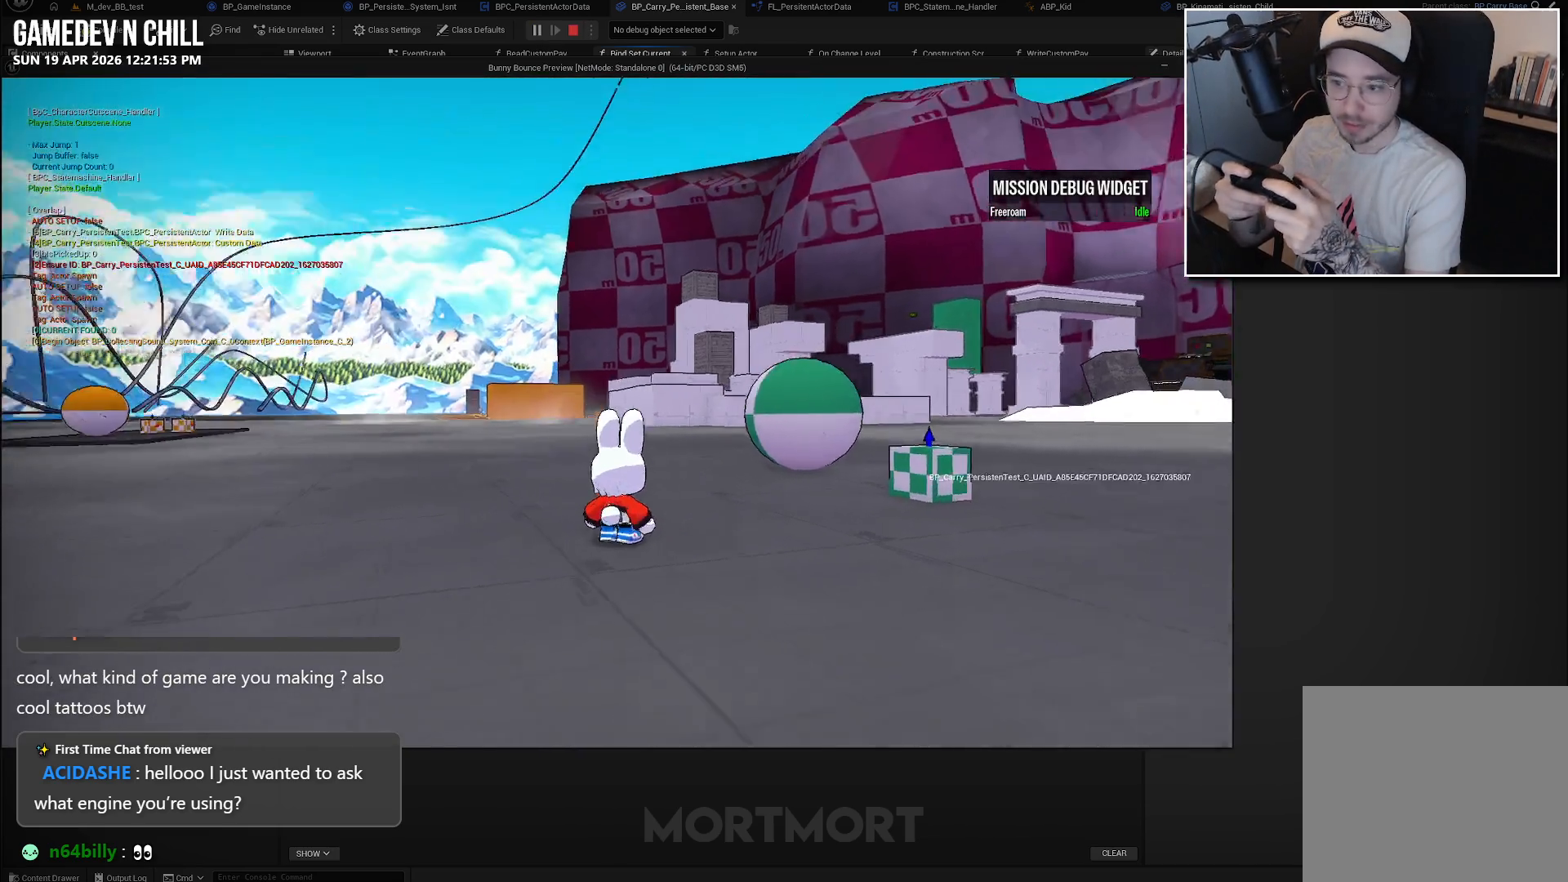
{"buttons": [], "left_stick": "center", "right_stick": "left", "events": [[50, "right_stick", "down-left"], [217, "right_stick", "left"], [233, "left_stick", "down-right"], [350, "left_stick", "center"]]}
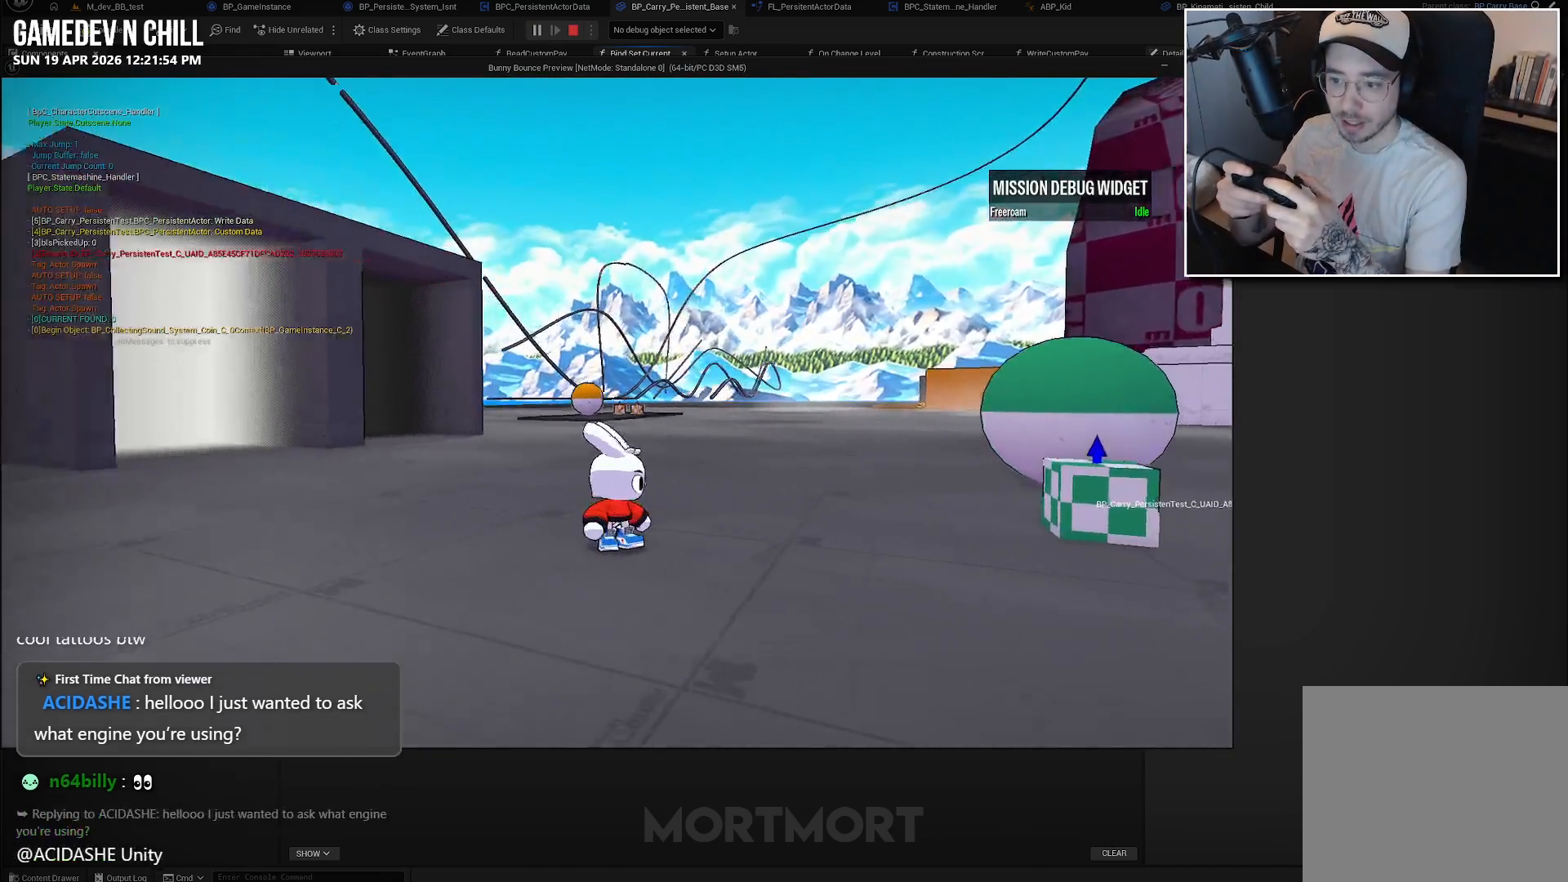
{"buttons": [], "left_stick": "center", "right_stick": "left", "events": [[217, "left_stick", "down"], [417, "left_stick", "center"]]}
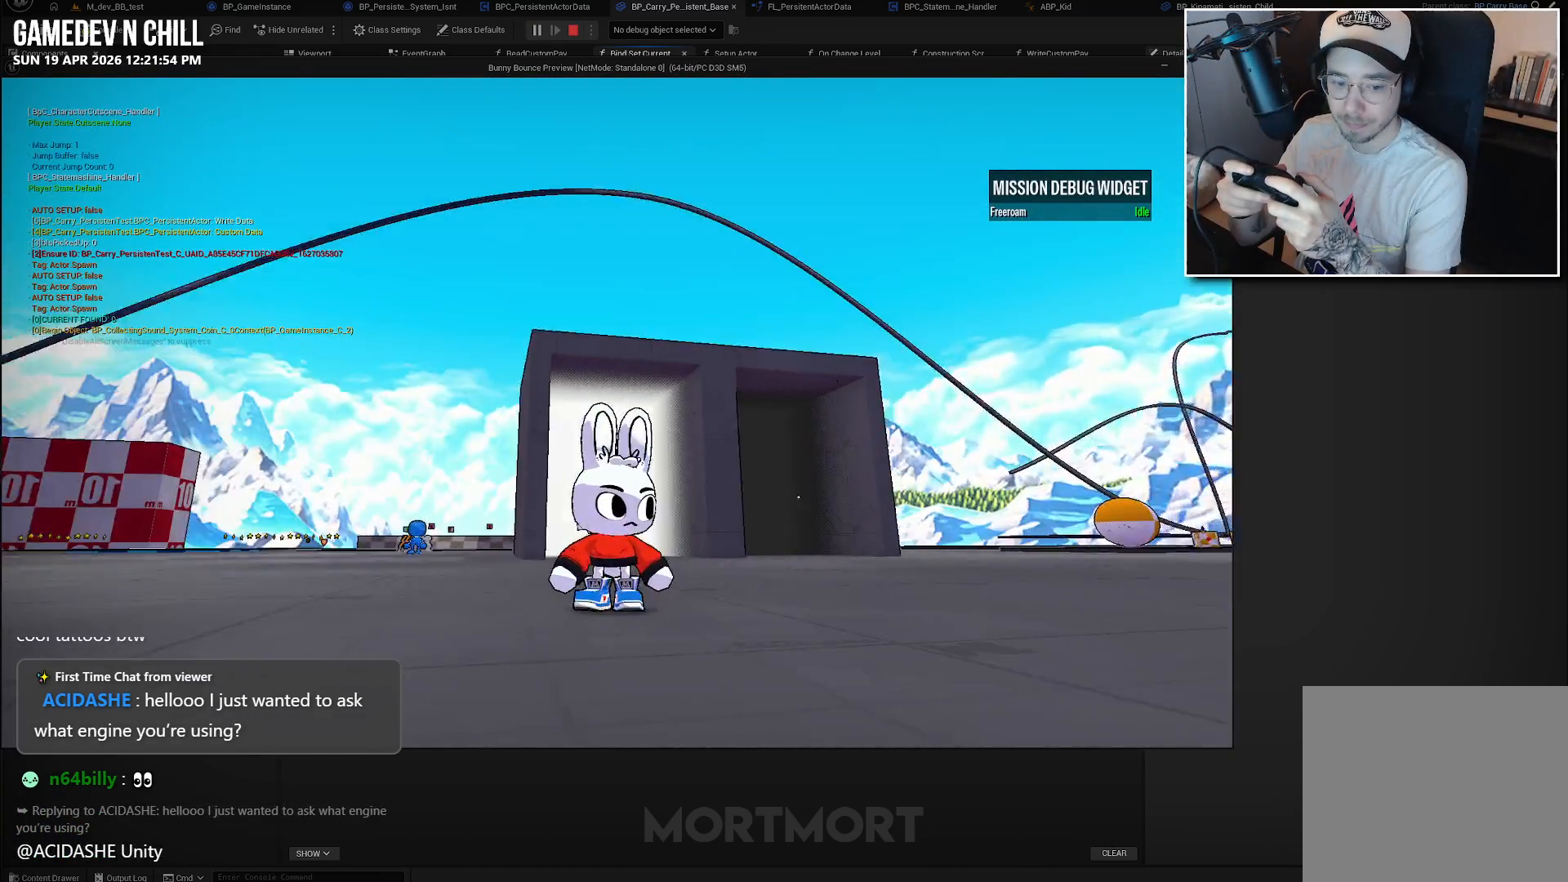
{"buttons": ["A", "L2"], "left_stick": "left", "right_stick": "center", "events": [[167, "left_stick", "left"], [367, "L2", "down"], [367, "right_stick", "center"], [433, "A", "down"]]}
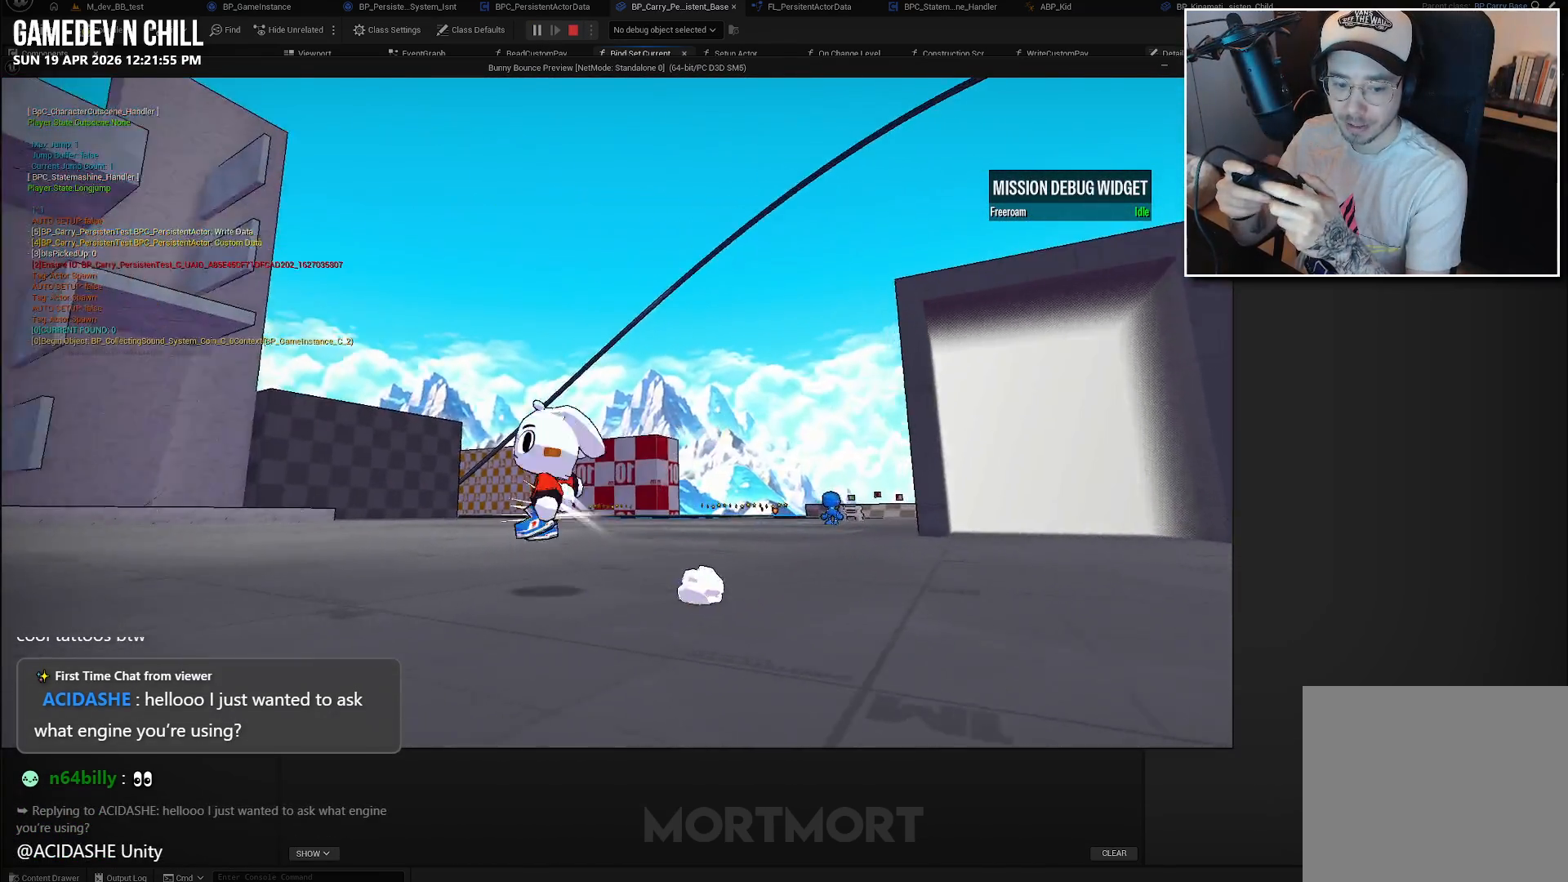
{"buttons": [], "left_stick": "up-left", "right_stick": "down-left", "events": [[33, "L2", "up"], [50, "A", "up"], [133, "right_stick", "down-left"], [350, "left_stick", "up-left"]]}
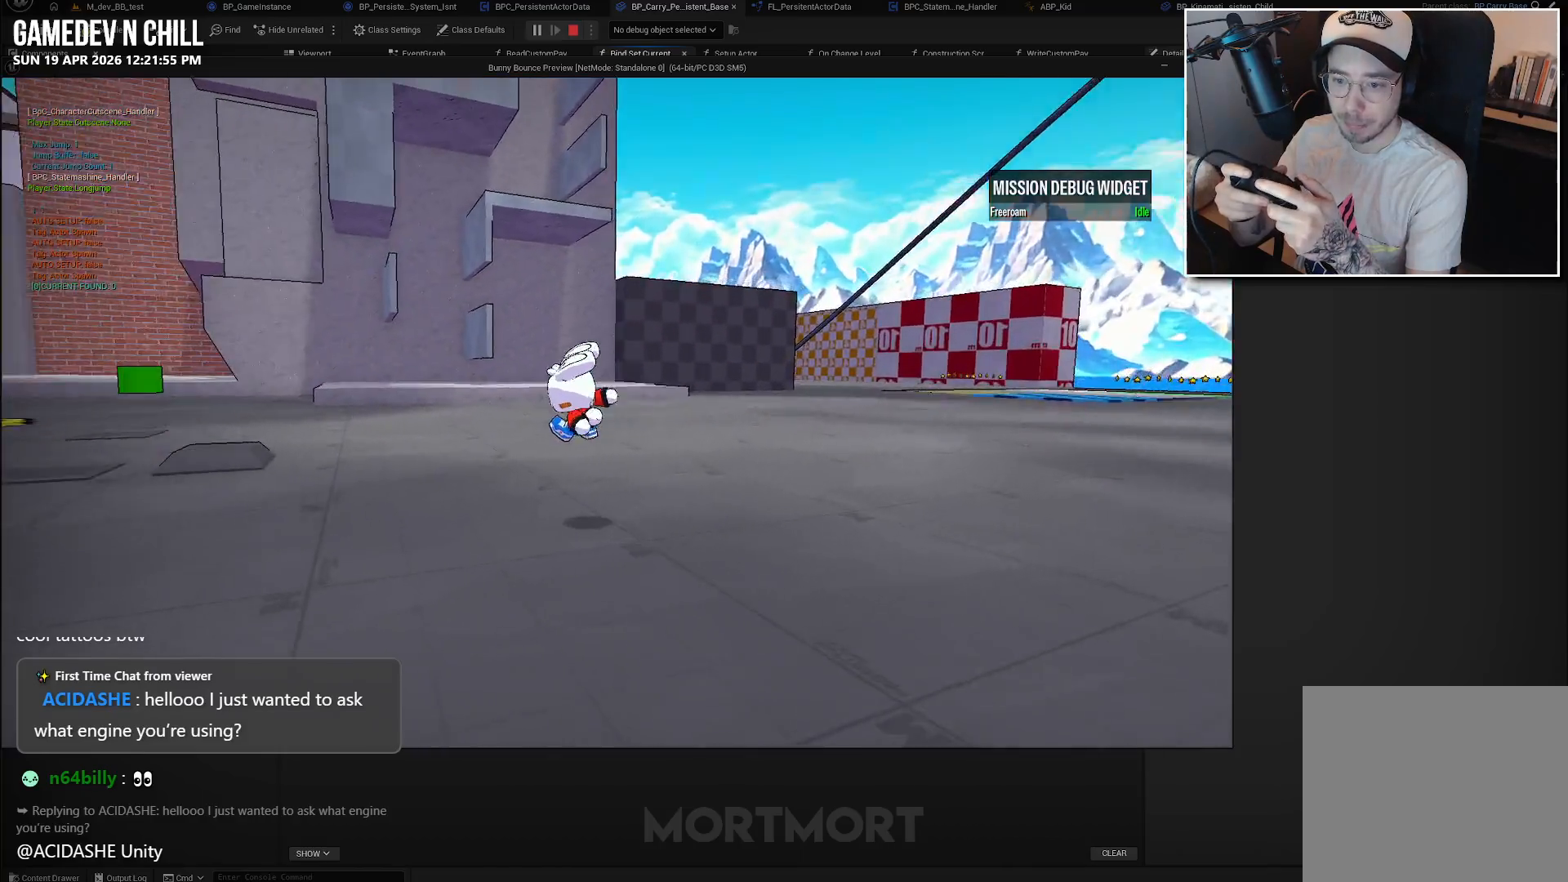
{"buttons": [], "left_stick": "up", "right_stick": "up-left", "events": [[100, "right_stick", "center"], [283, "left_stick", "up"], [383, "right_stick", "up-left"]]}
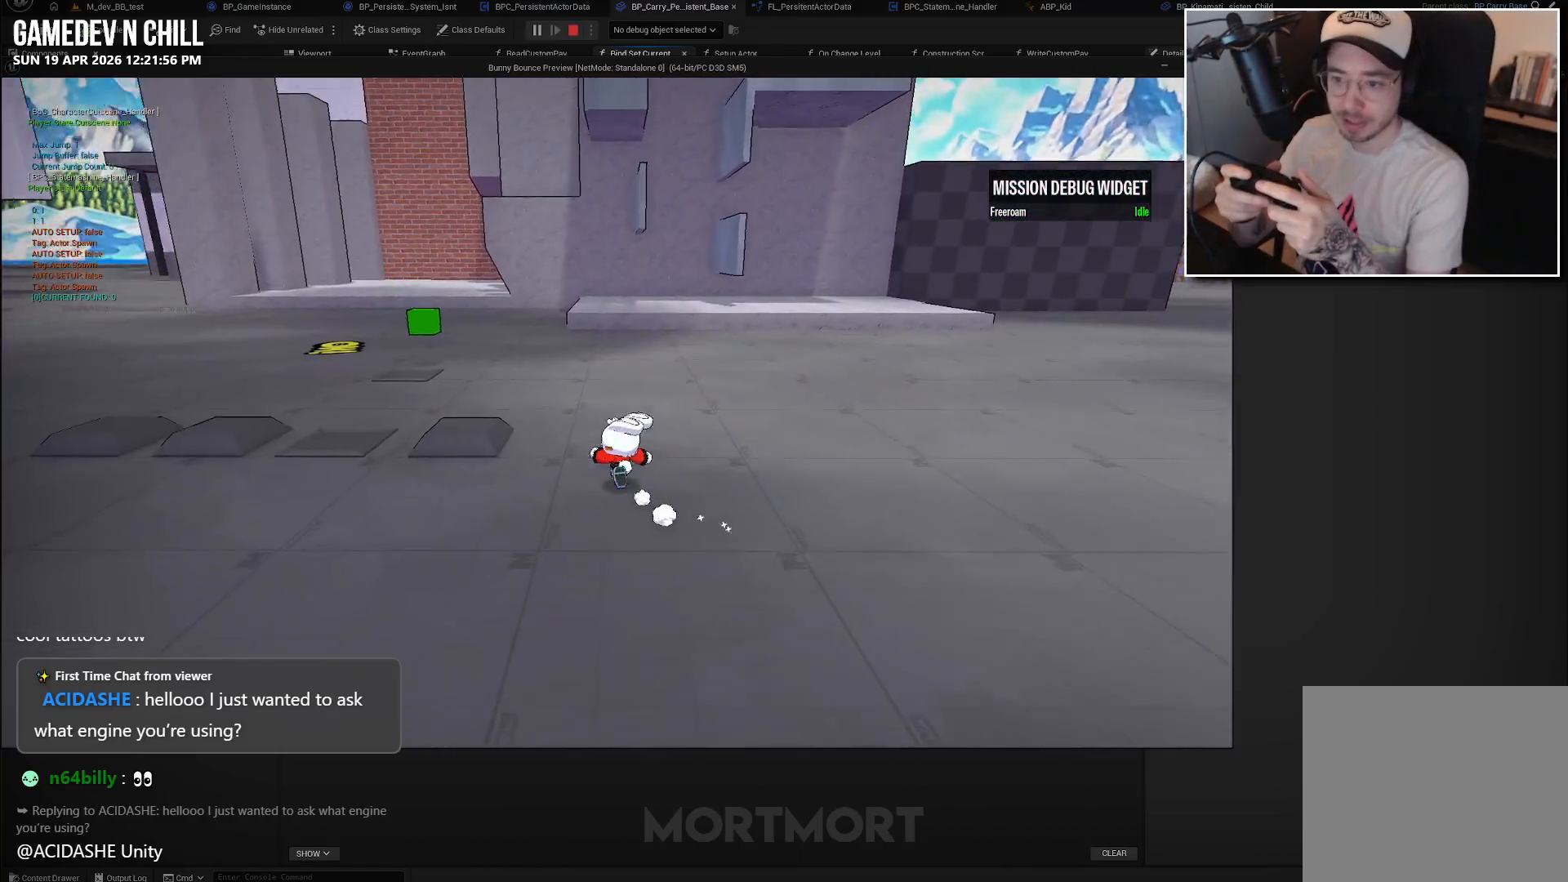
{"buttons": [], "left_stick": "up", "right_stick": "center", "events": [[100, "right_stick", "center"], [217, "L2", "down"], [267, "A", "down"], [367, "A", "up"], [400, "L2", "up"]]}
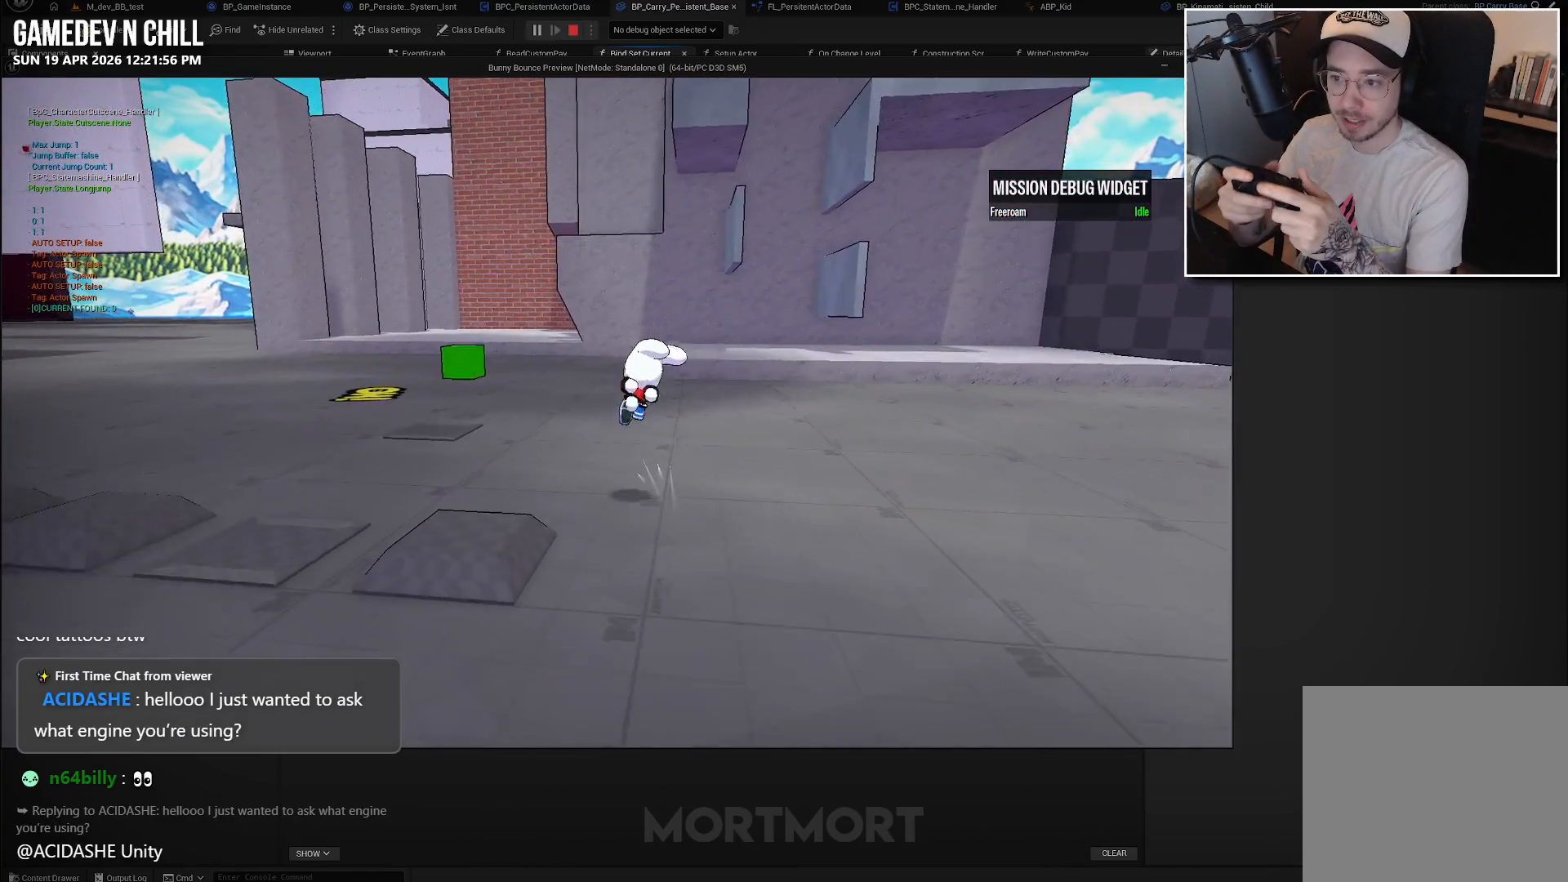
{"buttons": [], "left_stick": "up", "right_stick": "center", "events": []}
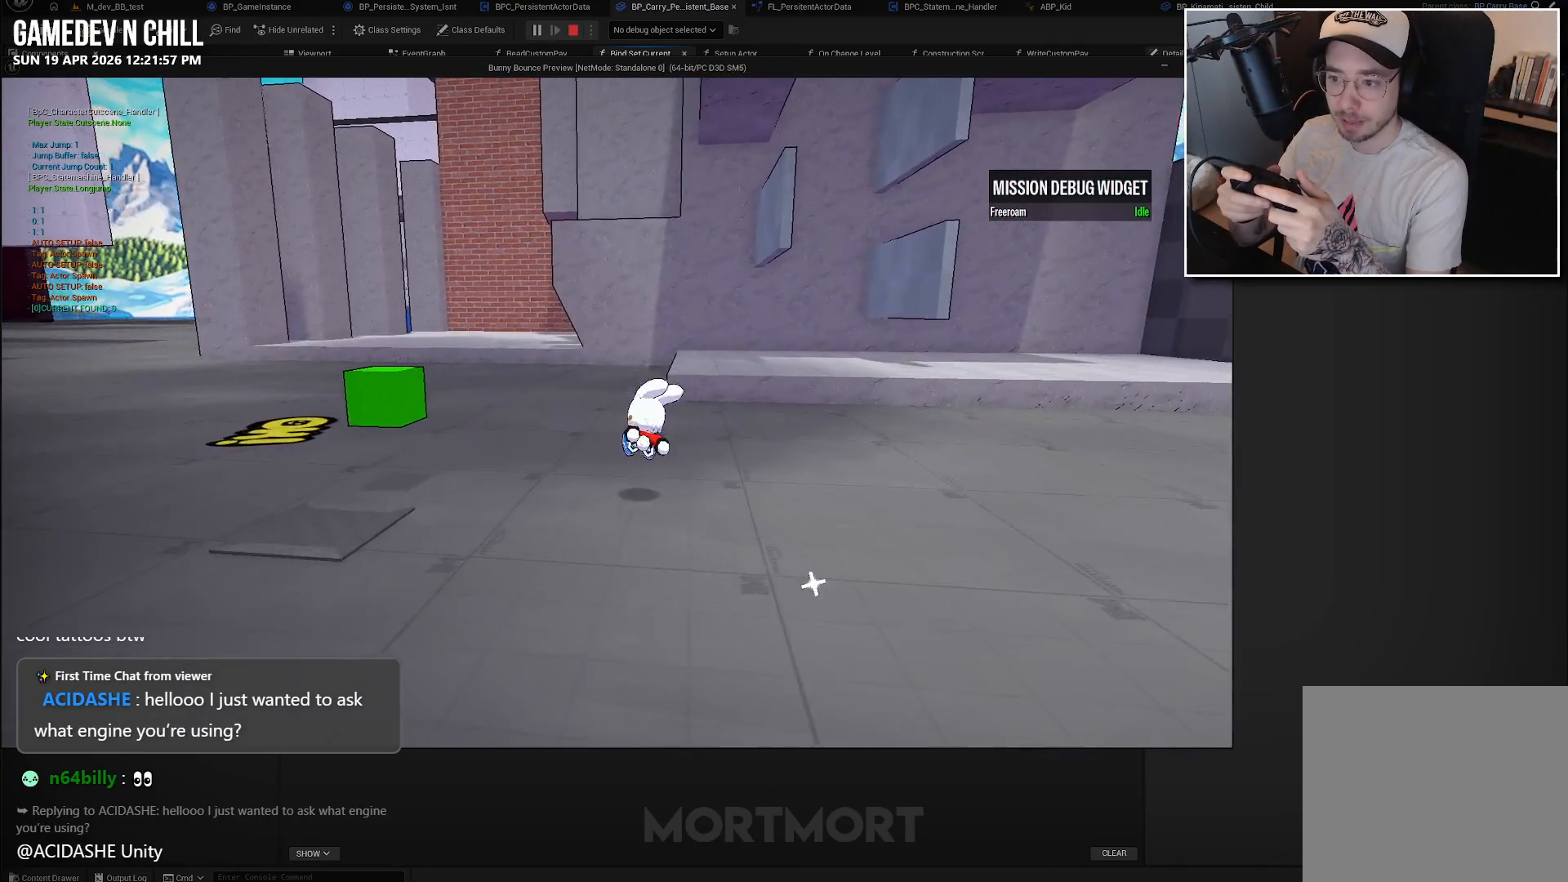
{"buttons": [], "left_stick": "up", "right_stick": "center", "events": []}
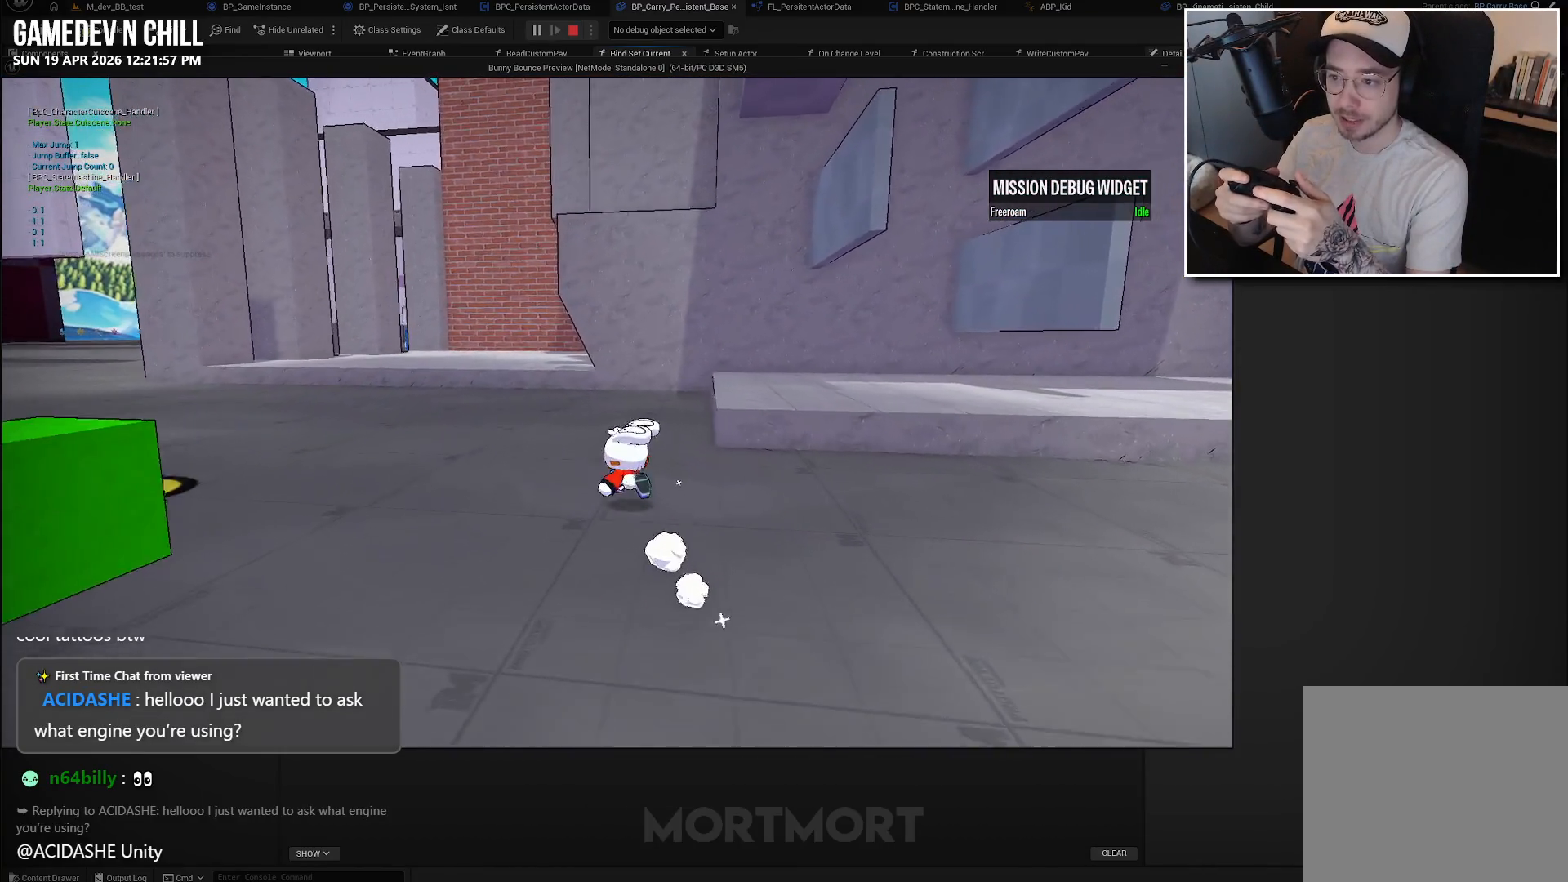
{"buttons": [], "left_stick": "up", "right_stick": "center", "events": []}
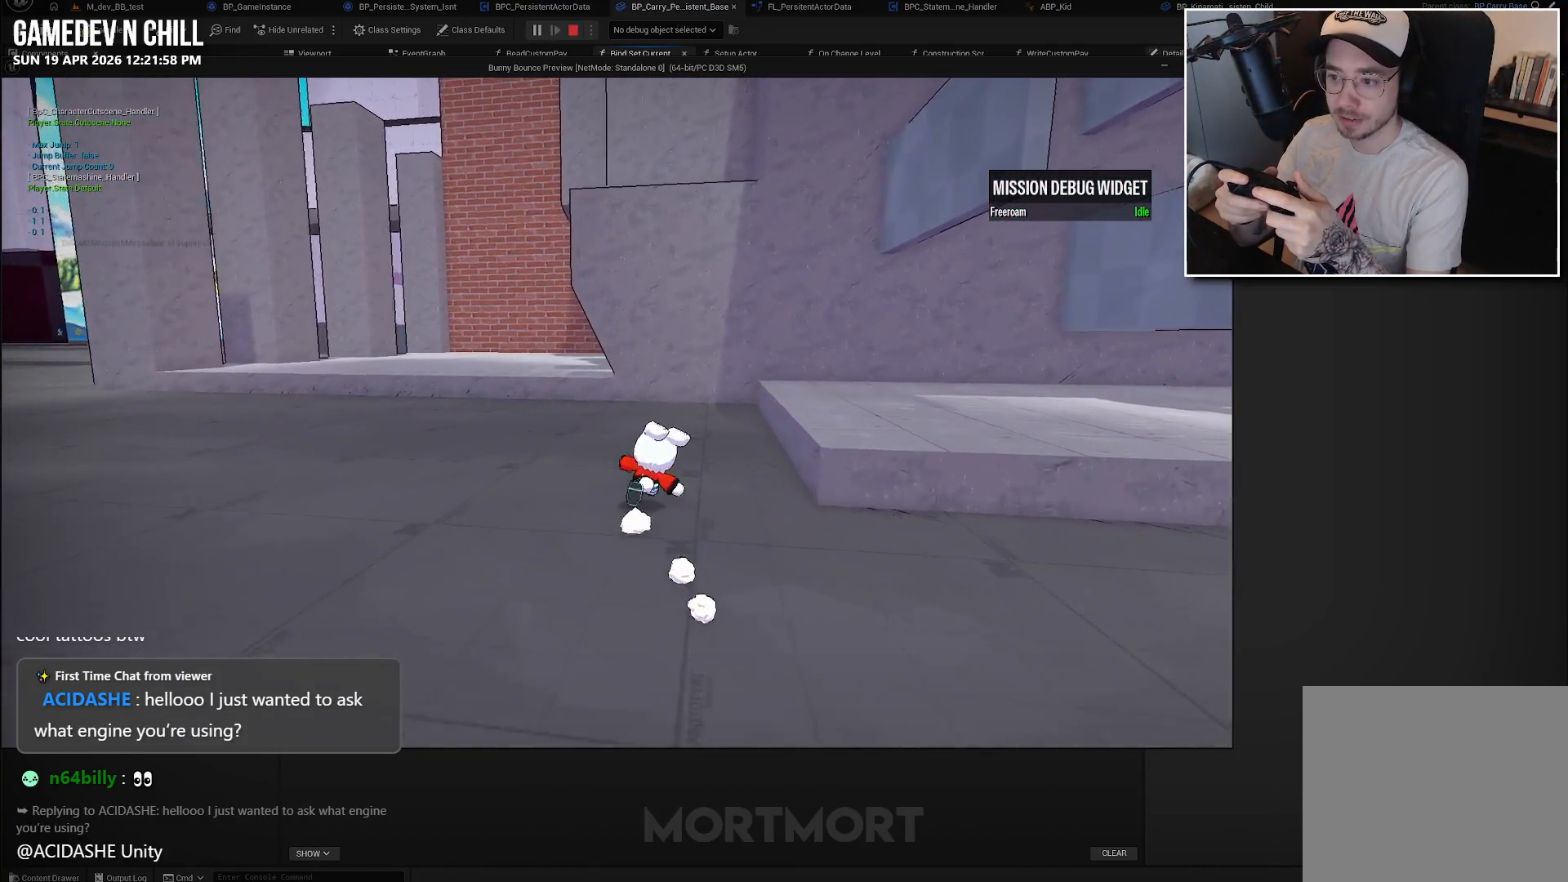
{"buttons": [], "left_stick": "right", "right_stick": "center", "events": [[100, "left_stick", "up-right"], [267, "left_stick", "right"]]}
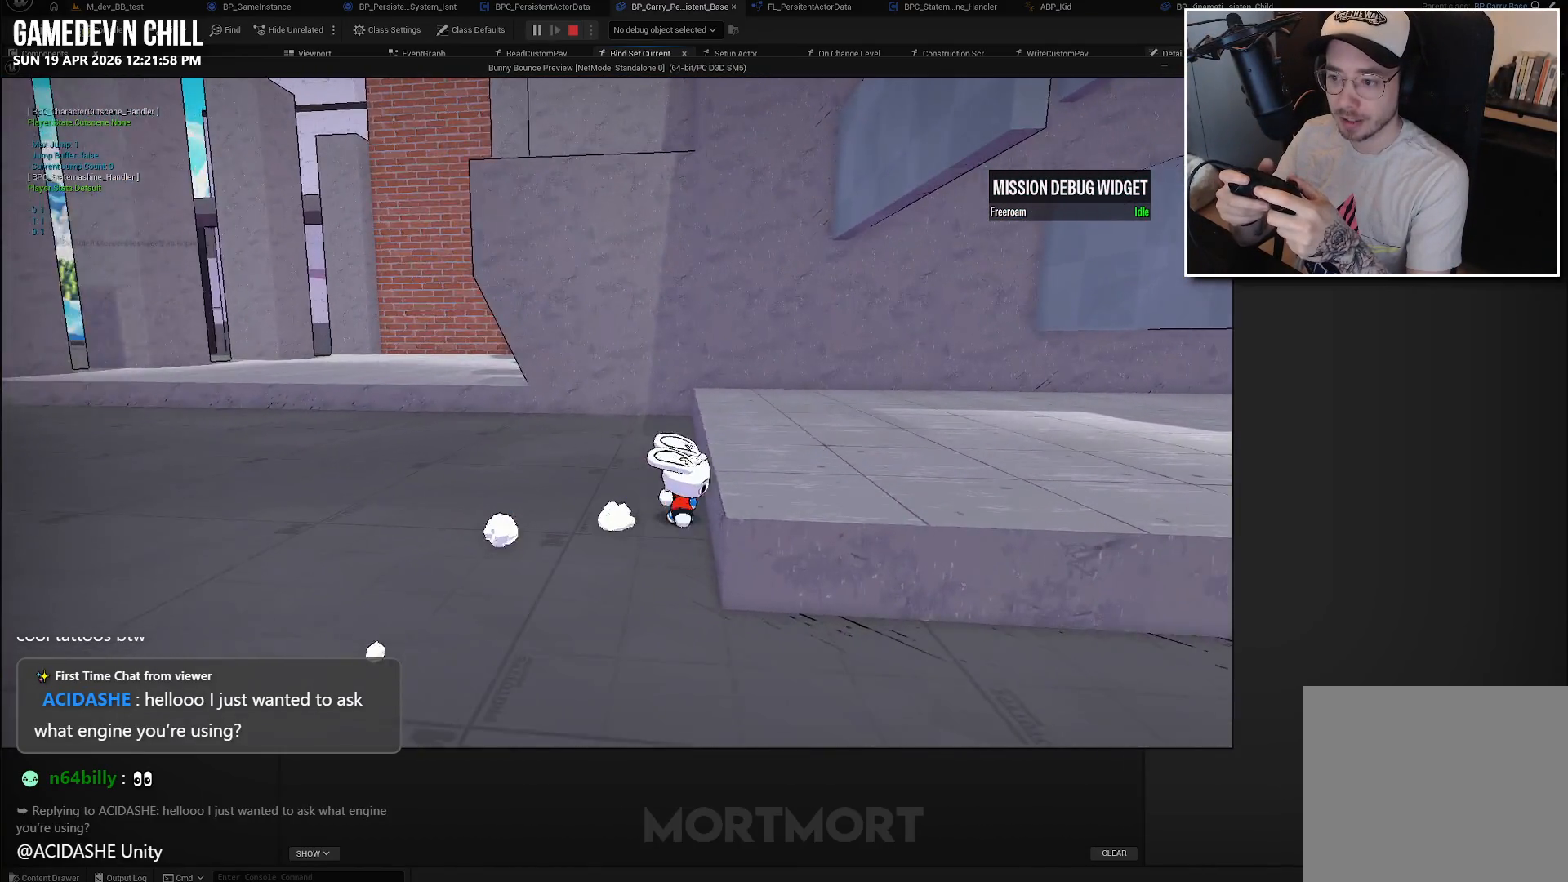
{"buttons": ["A"], "left_stick": "up-right", "right_stick": "center", "events": [[17, "A", "down"], [167, "left_stick", "up-right"]]}
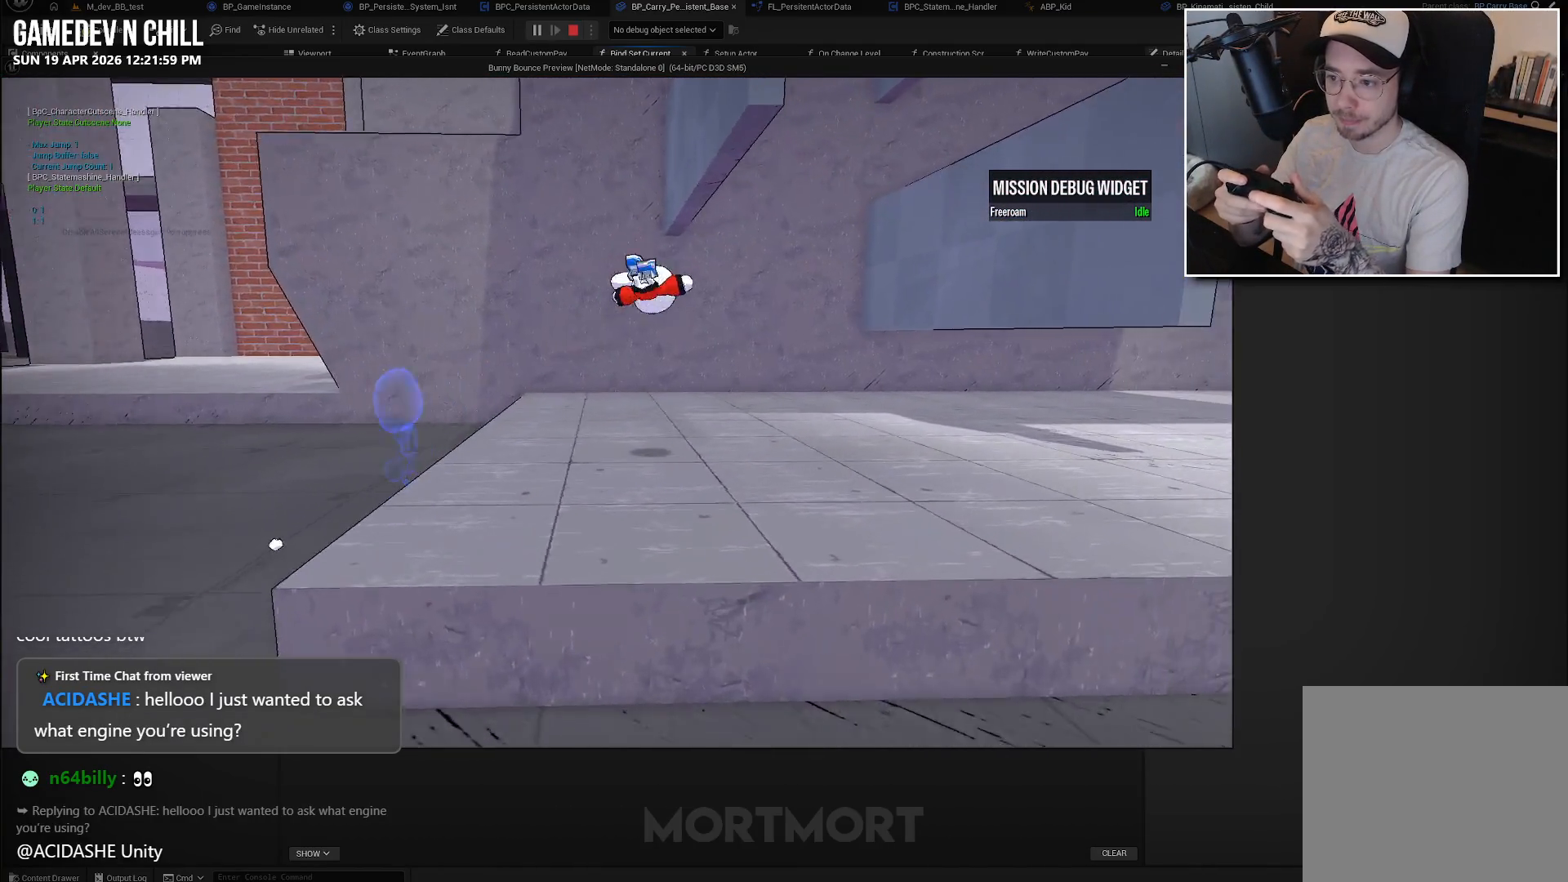
{"buttons": [], "left_stick": "right", "right_stick": "center", "events": [[117, "A", "up"], [167, "L2", "down"], [300, "L2", "up"], [433, "left_stick", "right"]]}
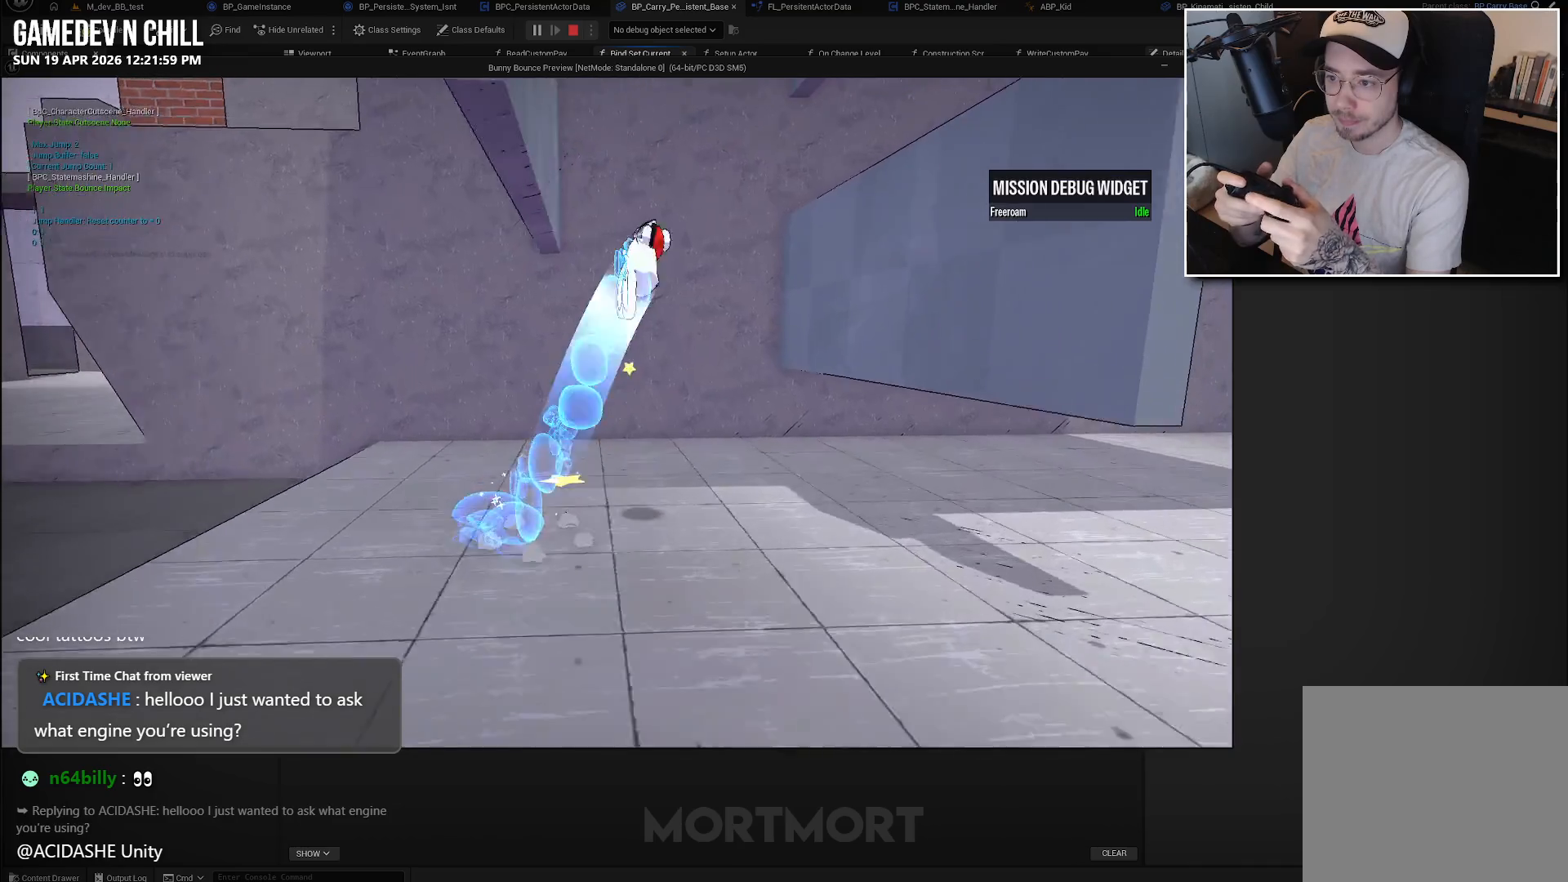
{"buttons": [], "left_stick": "right", "right_stick": "center", "events": []}
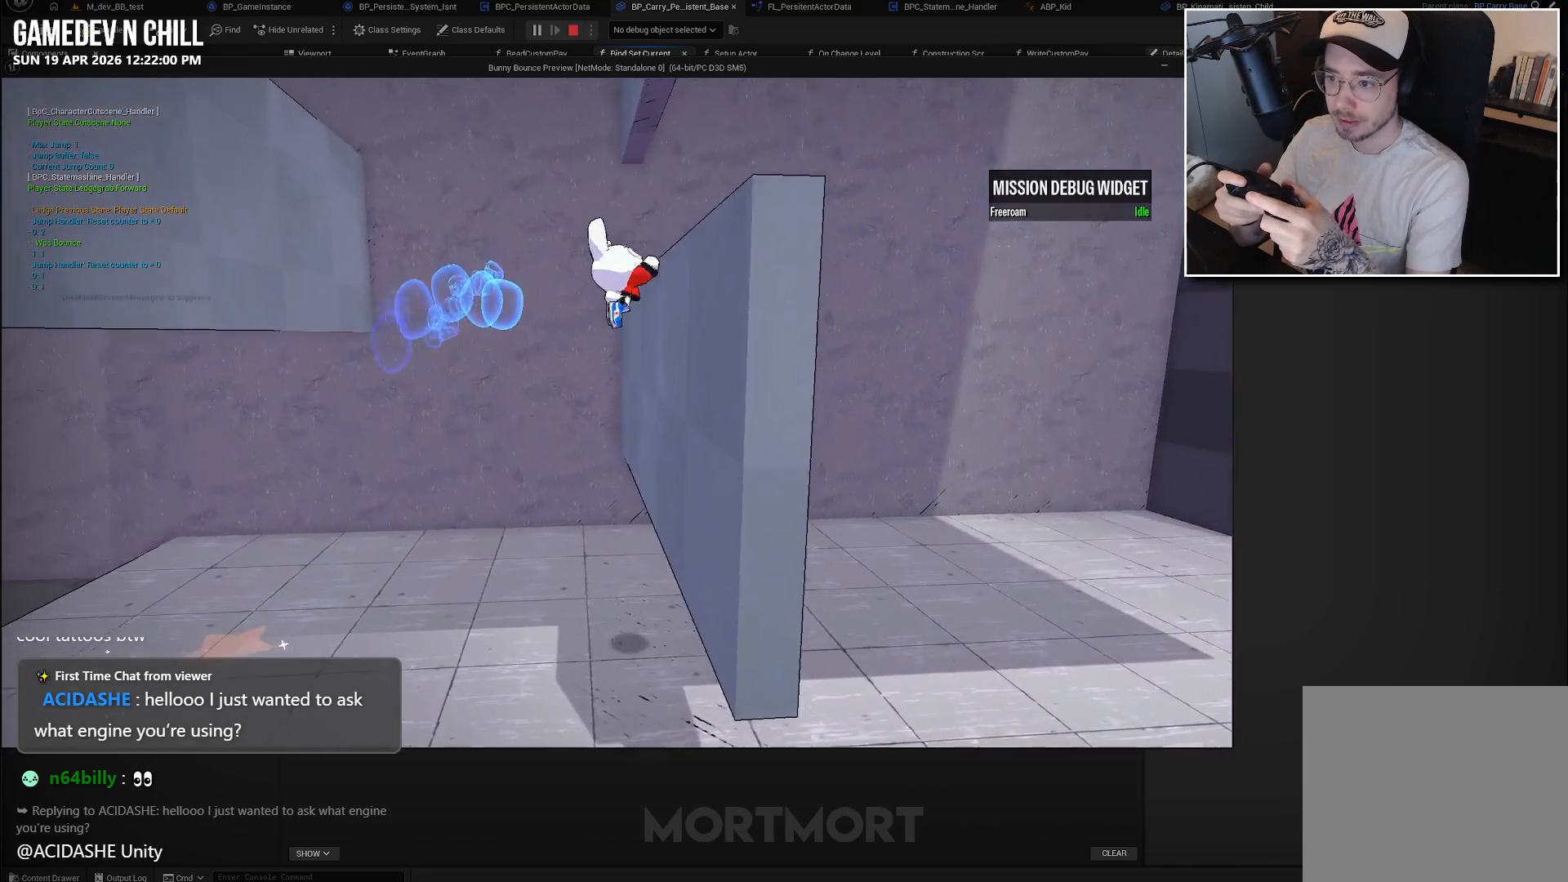
{"buttons": ["A"], "left_stick": "left", "right_stick": "center", "events": [[50, "left_stick", "up-left"], [100, "left_stick", "left"], [133, "A", "down"]]}
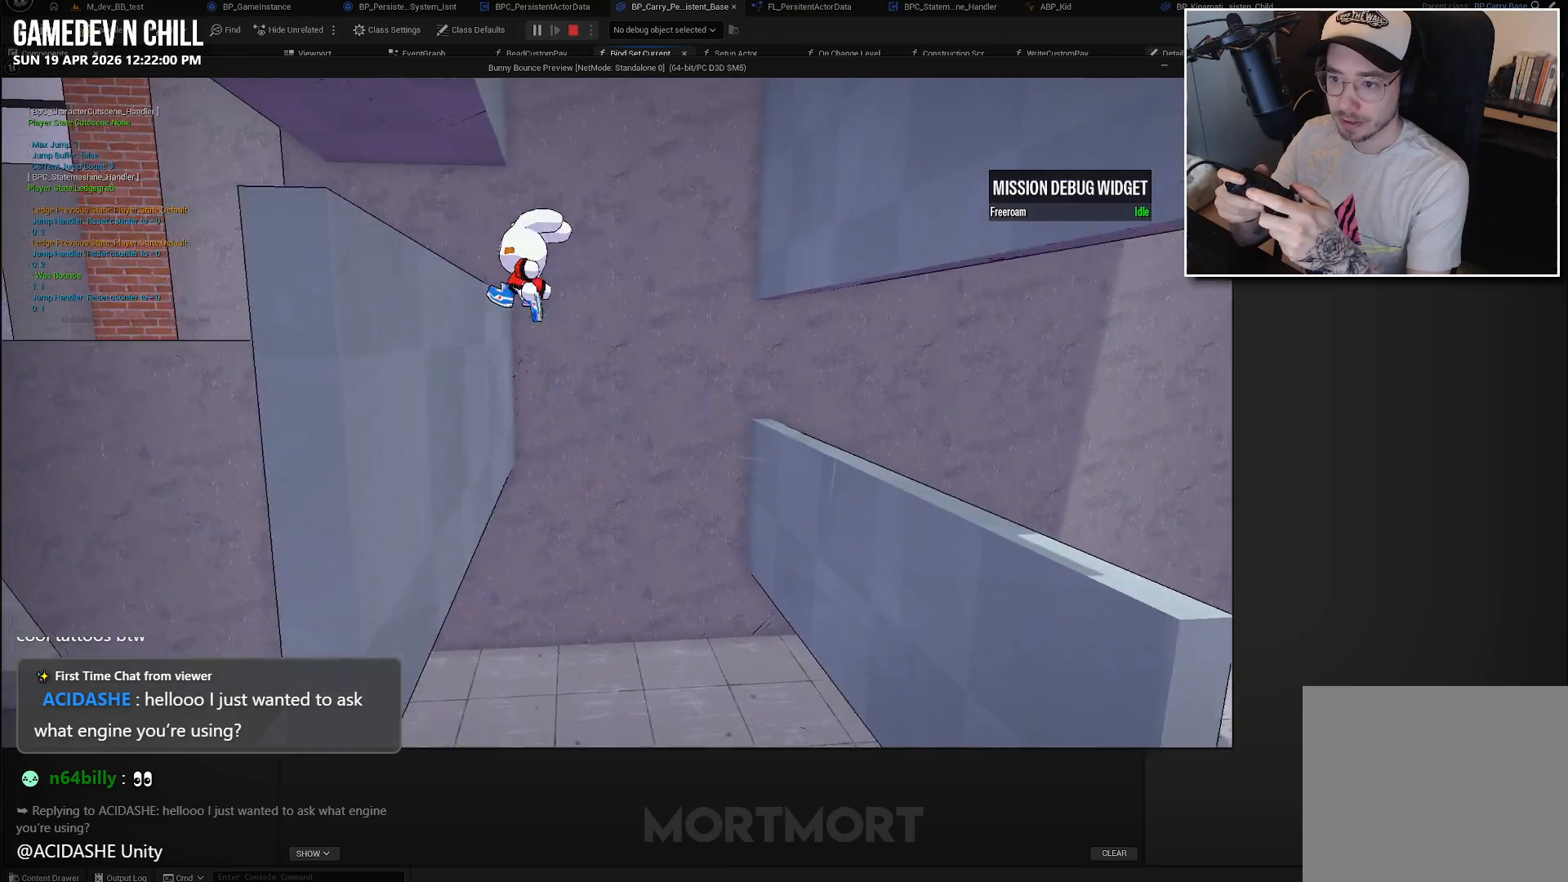
{"buttons": ["A"], "left_stick": "right", "right_stick": "center", "events": [[17, "A", "up"], [167, "left_stick", "right"], [250, "A", "down"]]}
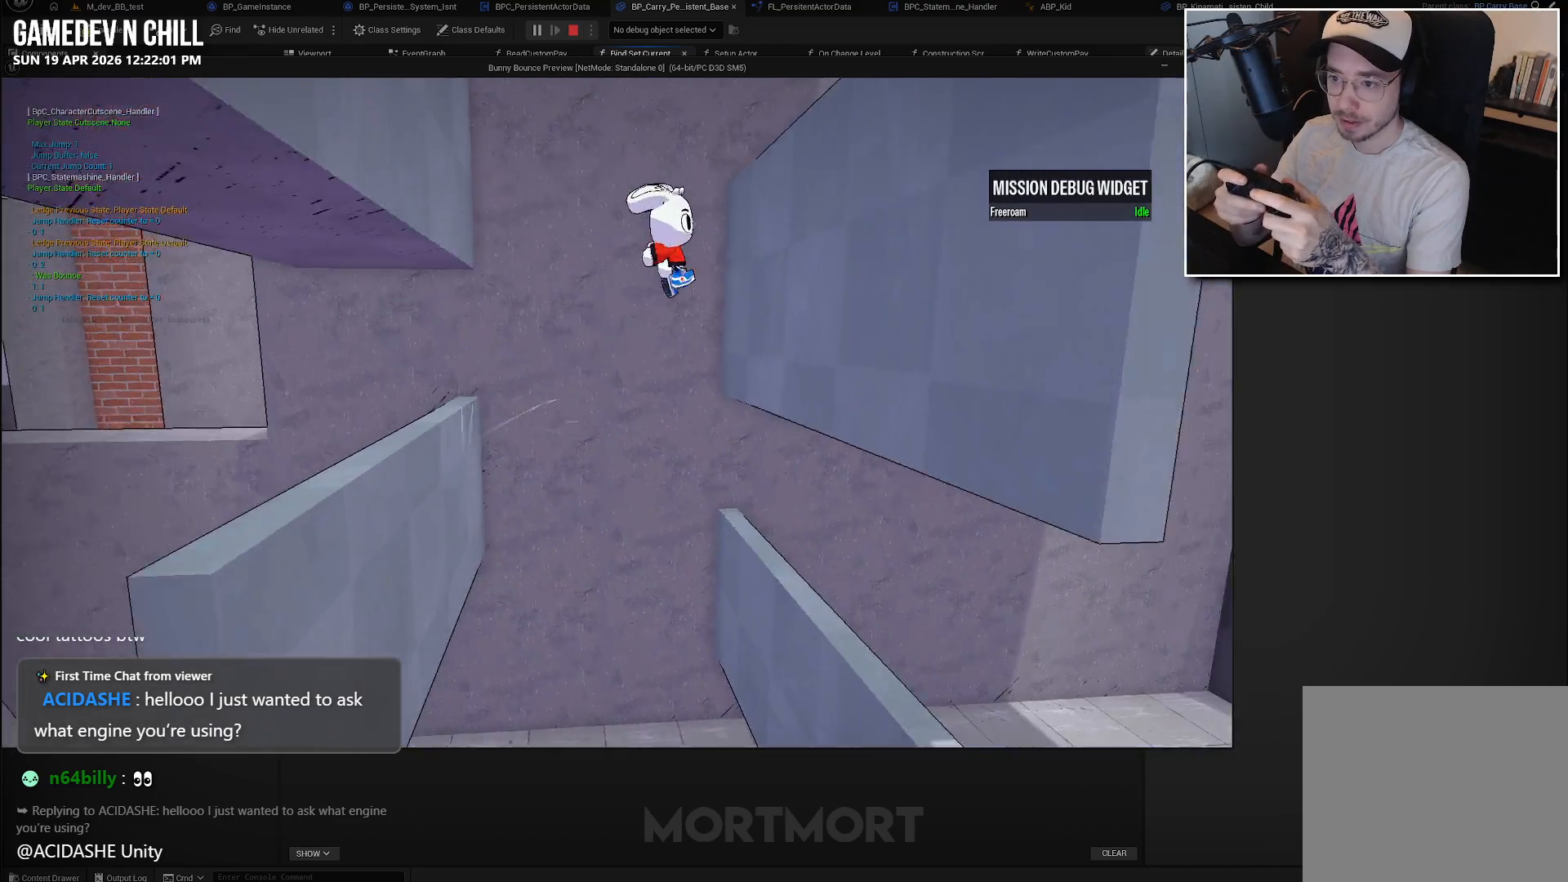
{"buttons": ["A"], "left_stick": "left", "right_stick": "center", "events": [[100, "A", "up"], [200, "left_stick", "left"], [267, "A", "down"]]}
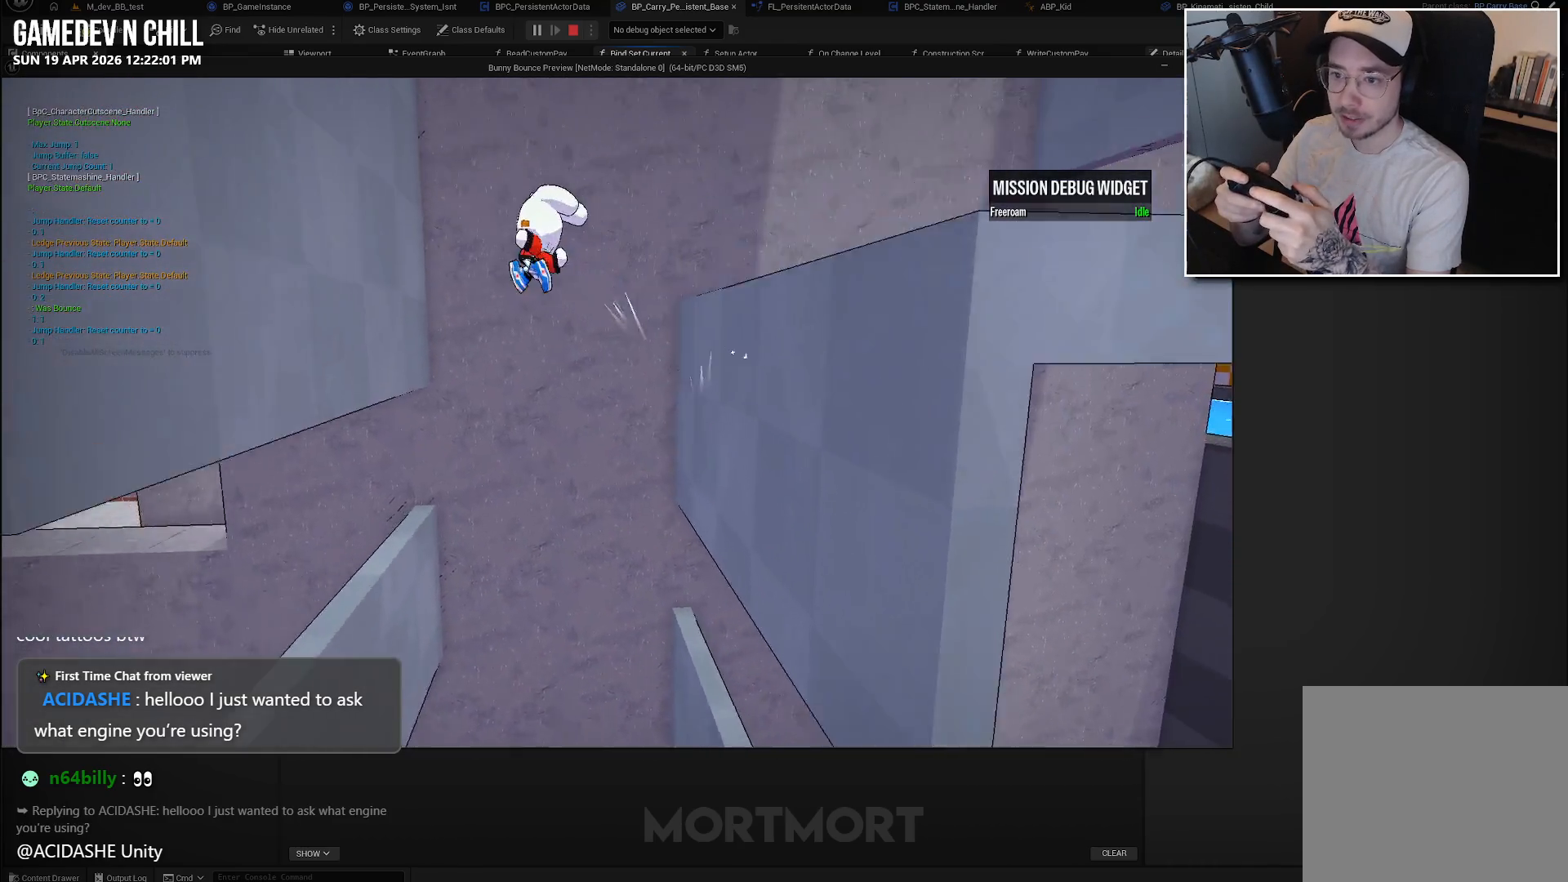
{"buttons": [], "left_stick": "right", "right_stick": "center", "events": [[100, "A", "up"], [317, "A", "down"], [317, "left_stick", "right"], [483, "A", "up"]]}
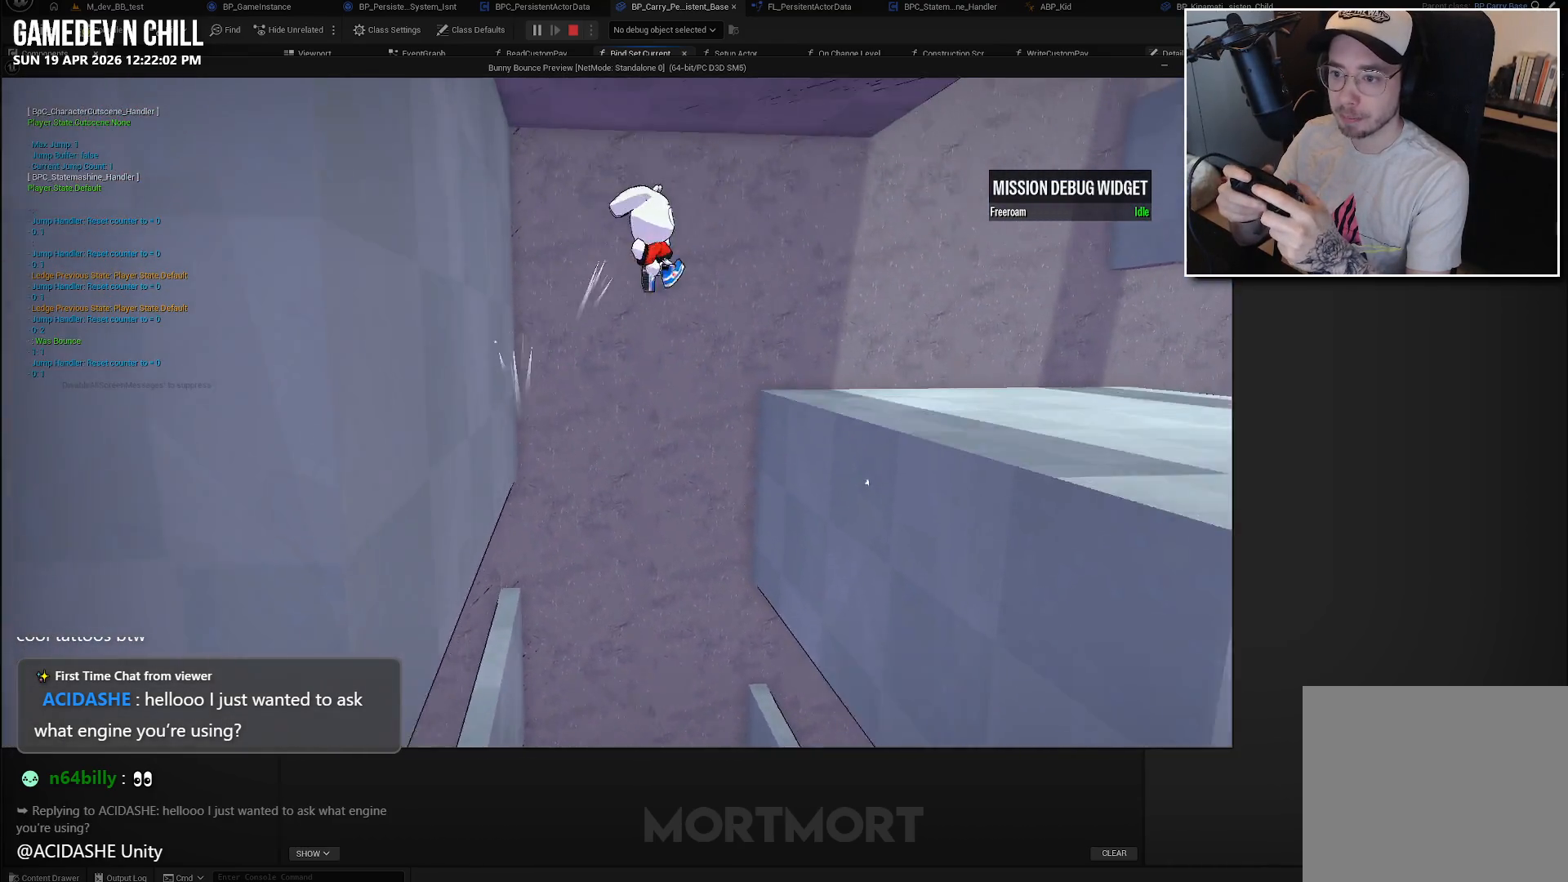
{"buttons": [], "left_stick": "right", "right_stick": "center", "events": [[283, "X", "down"], [400, "X", "up"]]}
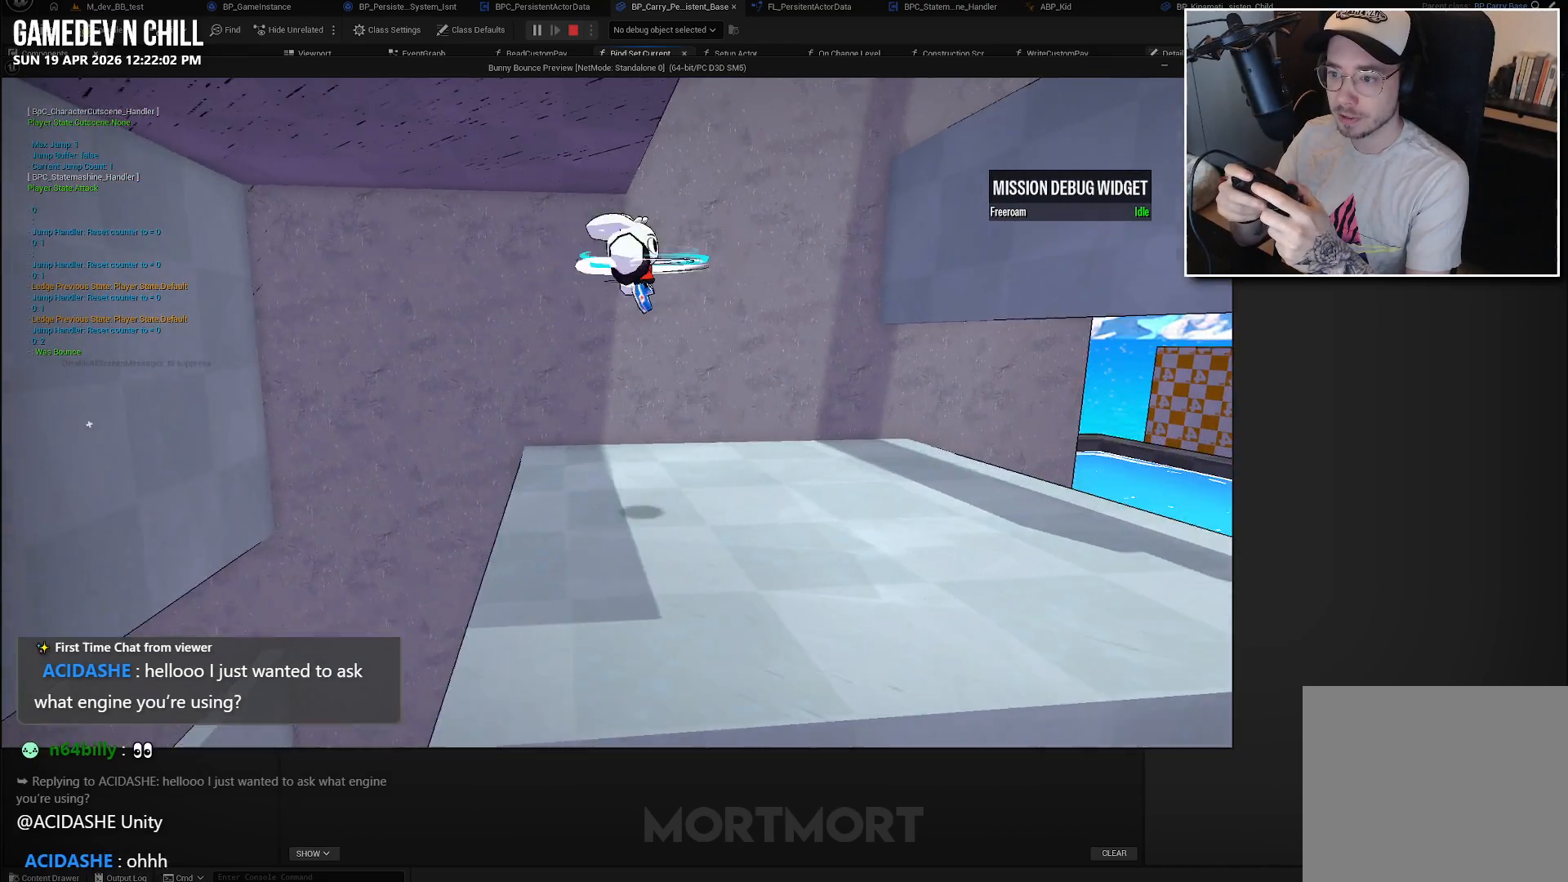
{"buttons": [], "left_stick": "right", "right_stick": "center", "events": [[150, "L2", "down"], [317, "L2", "up"]]}